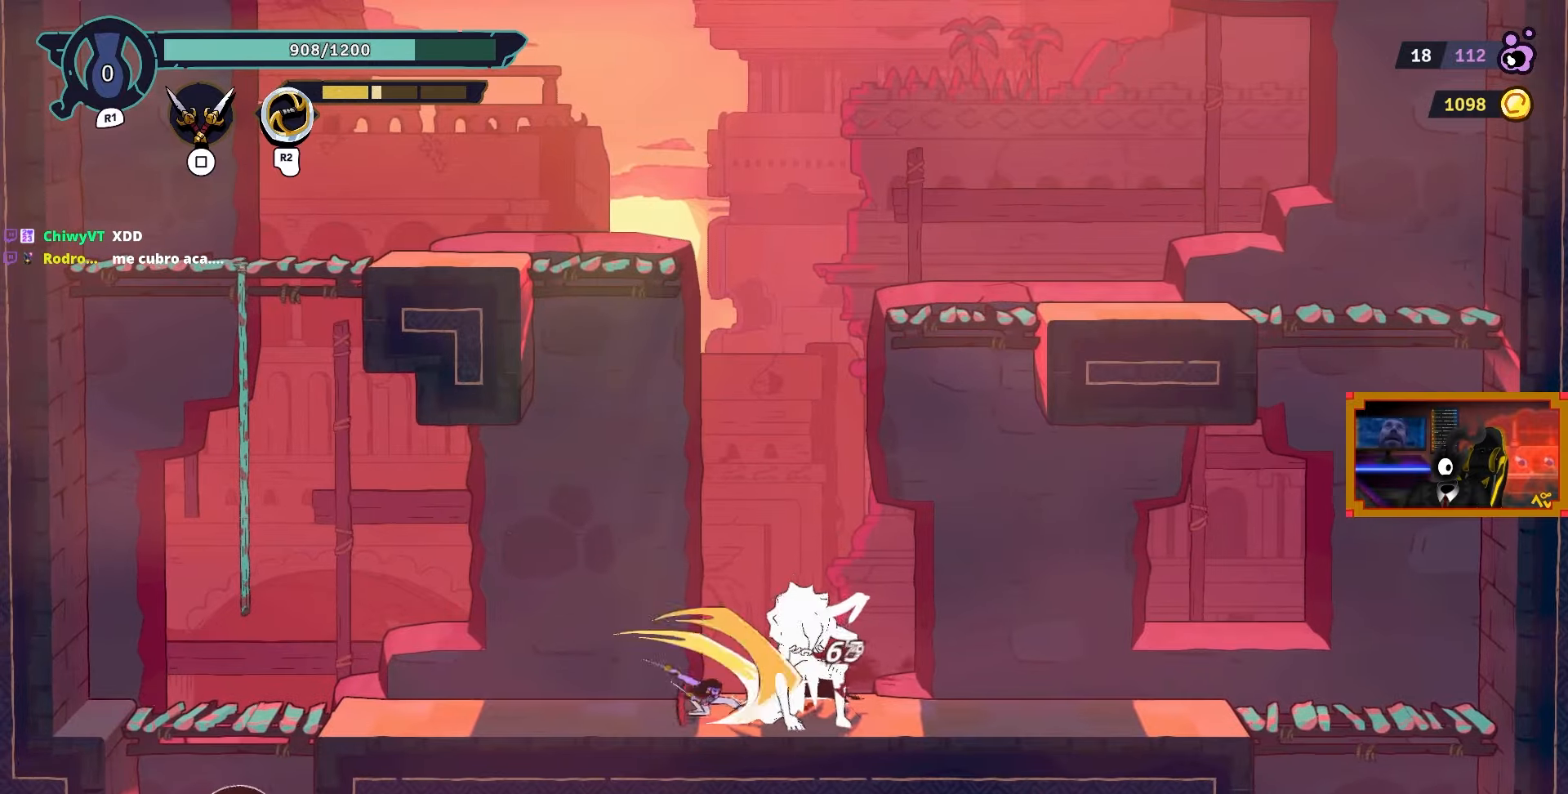
Gameplay with a controller (PlayStation layout); each line is a JSON object with the inputs held at the frame after it. "events" lists button and stick changes between this image and that frame as [ms after this image, input, new state], when the widget could be followed in between.
{"buttons": [], "left_stick": "center", "right_stick": "center", "events": [[67, "SQUARE", "down"], [150, "SQUARE", "up"], [217, "SQUARE", "down"], [317, "SQUARE", "up"], [367, "SQUARE", "down"], [483, "SQUARE", "up"]]}
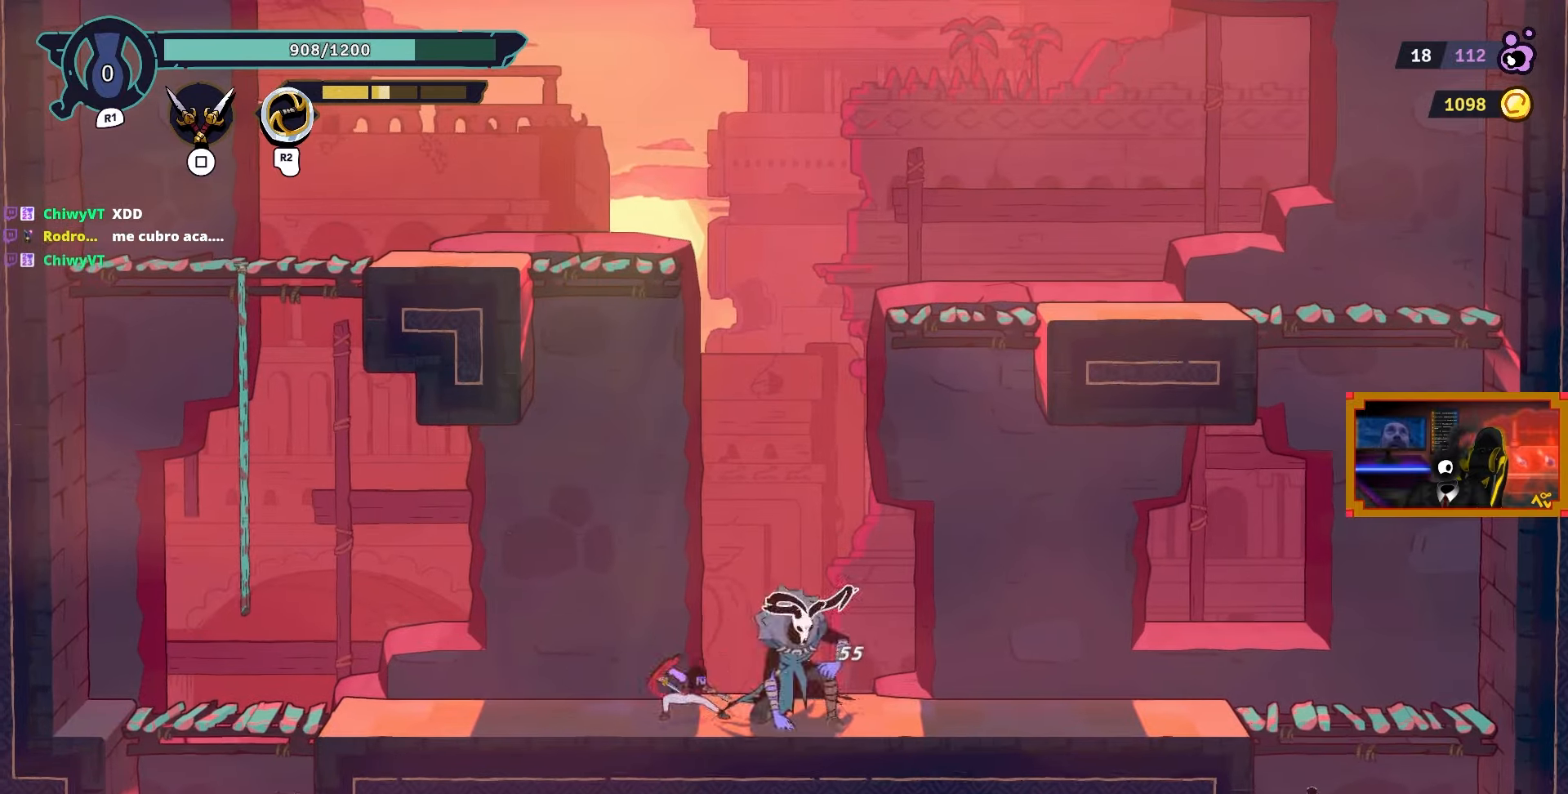
{"buttons": [], "left_stick": "center", "right_stick": "center", "events": [[33, "SQUARE", "down"], [133, "SQUARE", "up"], [200, "SQUARE", "down"], [300, "SQUARE", "up"], [367, "SQUARE", "down"], [467, "SQUARE", "up"]]}
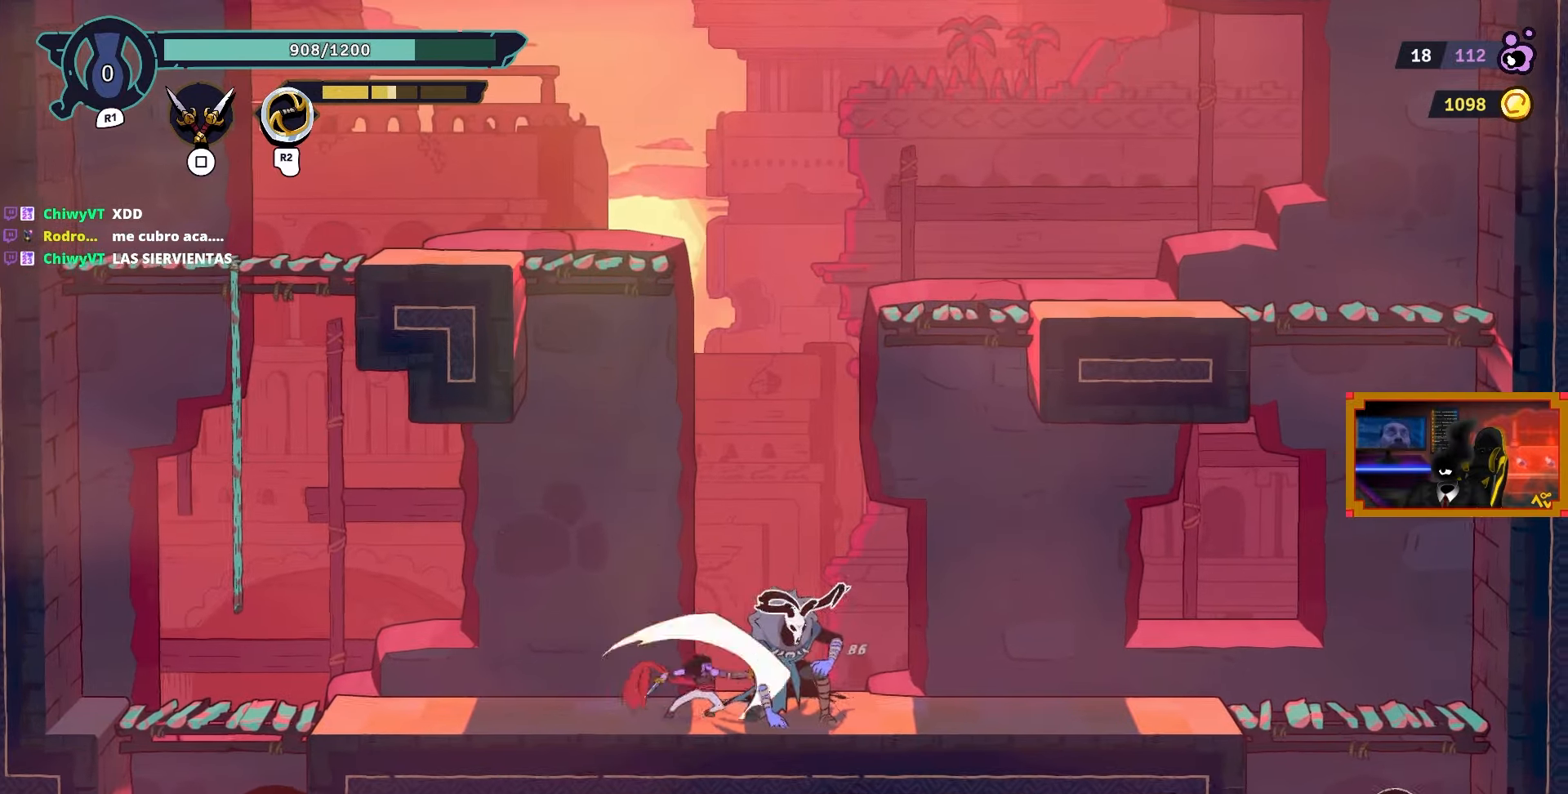
{"buttons": [], "left_stick": "center", "right_stick": "center", "events": [[33, "SQUARE", "down"], [117, "SQUARE", "up"], [183, "SQUARE", "down"], [300, "SQUARE", "up"], [367, "SQUARE", "down"], [467, "SQUARE", "up"]]}
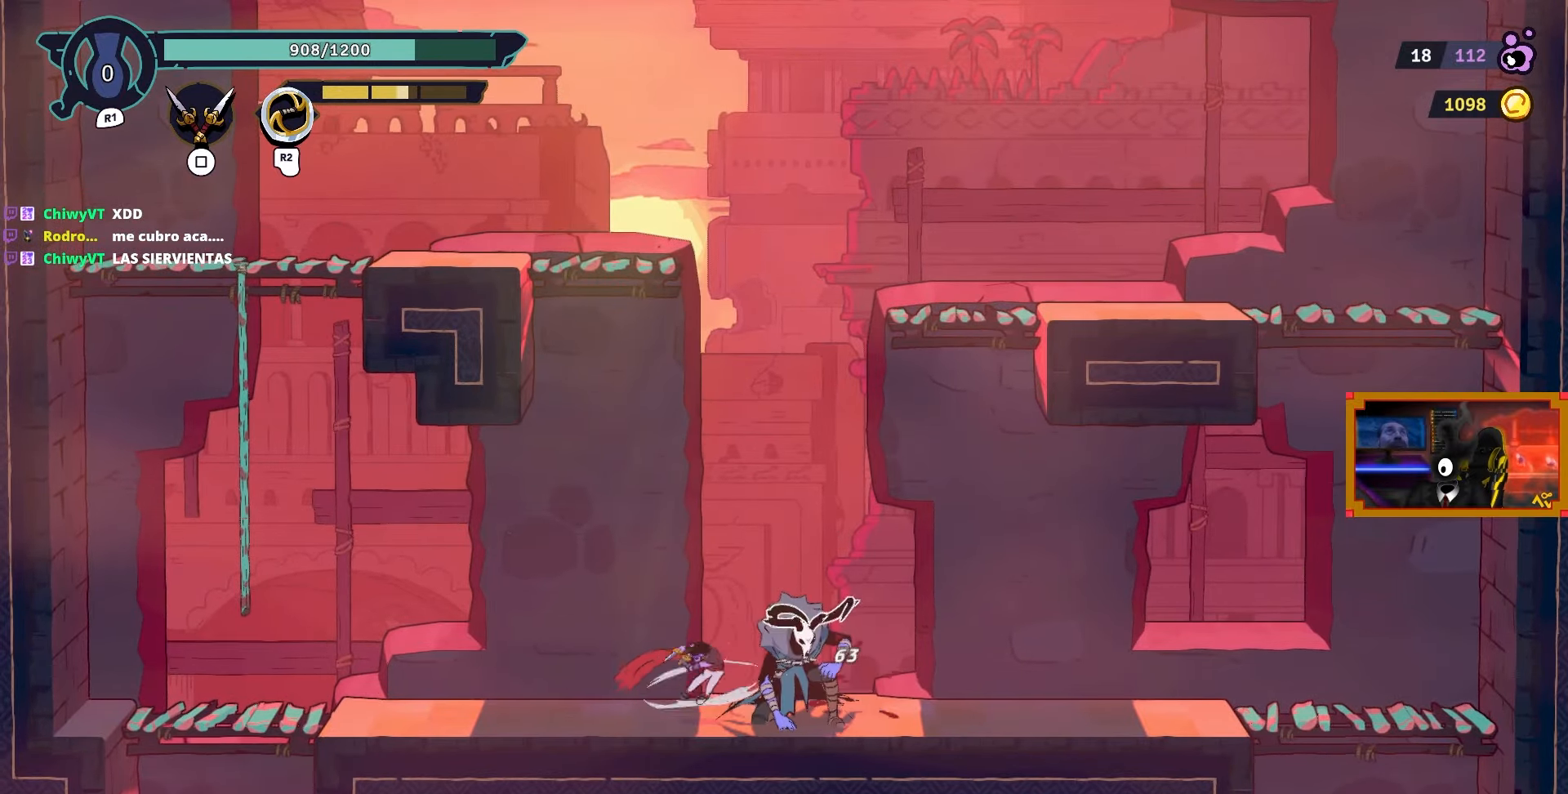
{"buttons": [], "left_stick": "center", "right_stick": "center", "events": [[33, "SQUARE", "down"], [133, "SQUARE", "up"], [217, "SQUARE", "down"], [283, "SQUARE", "up"], [383, "SQUARE", "down"], [483, "SQUARE", "up"]]}
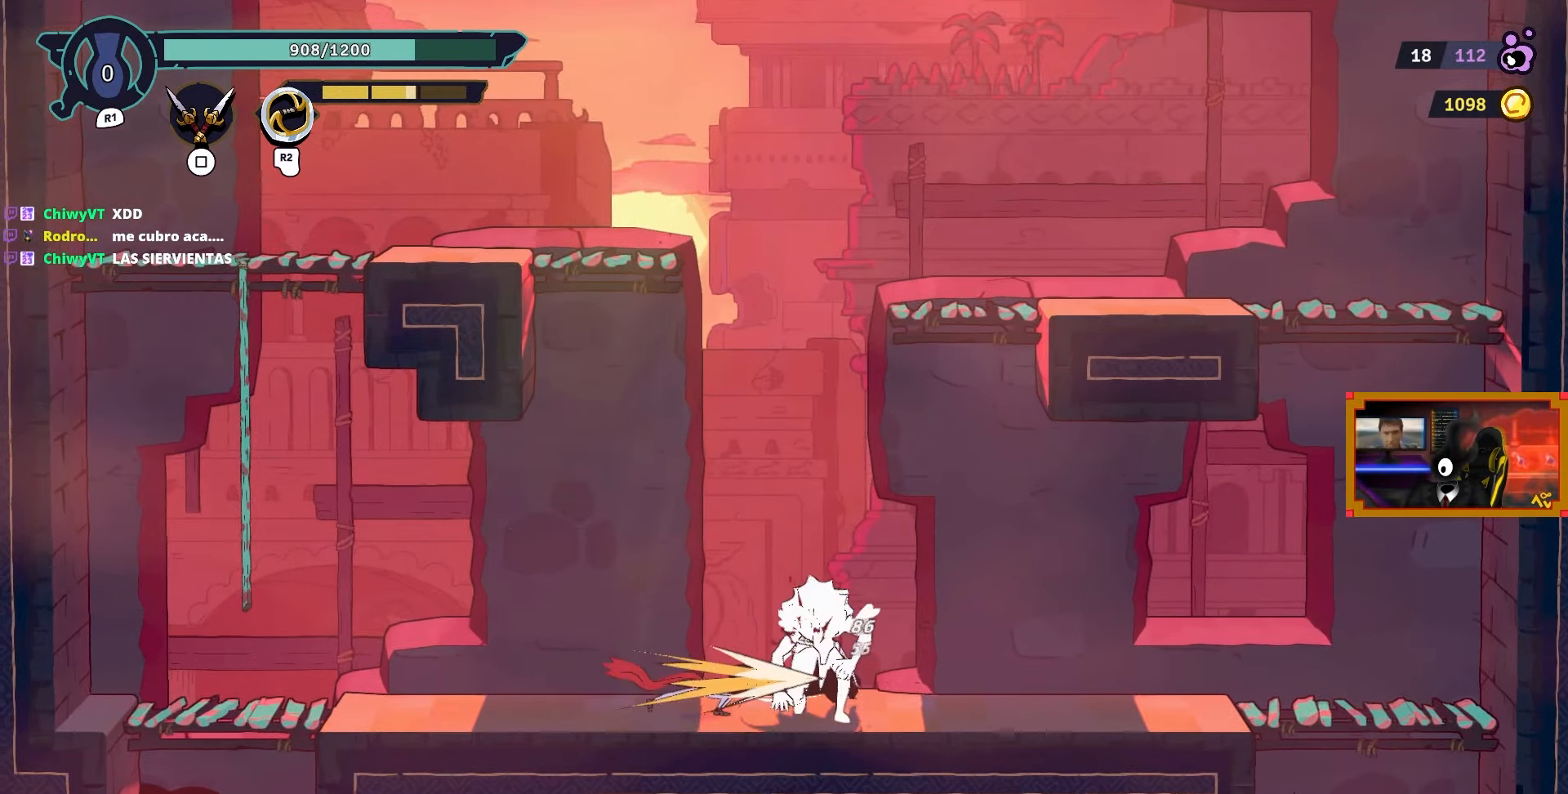
{"buttons": [], "left_stick": "center", "right_stick": "center", "events": [[50, "SQUARE", "down"], [150, "SQUARE", "up"], [233, "SQUARE", "down"], [333, "SQUARE", "up"], [400, "SQUARE", "down"], [500, "SQUARE", "up"]]}
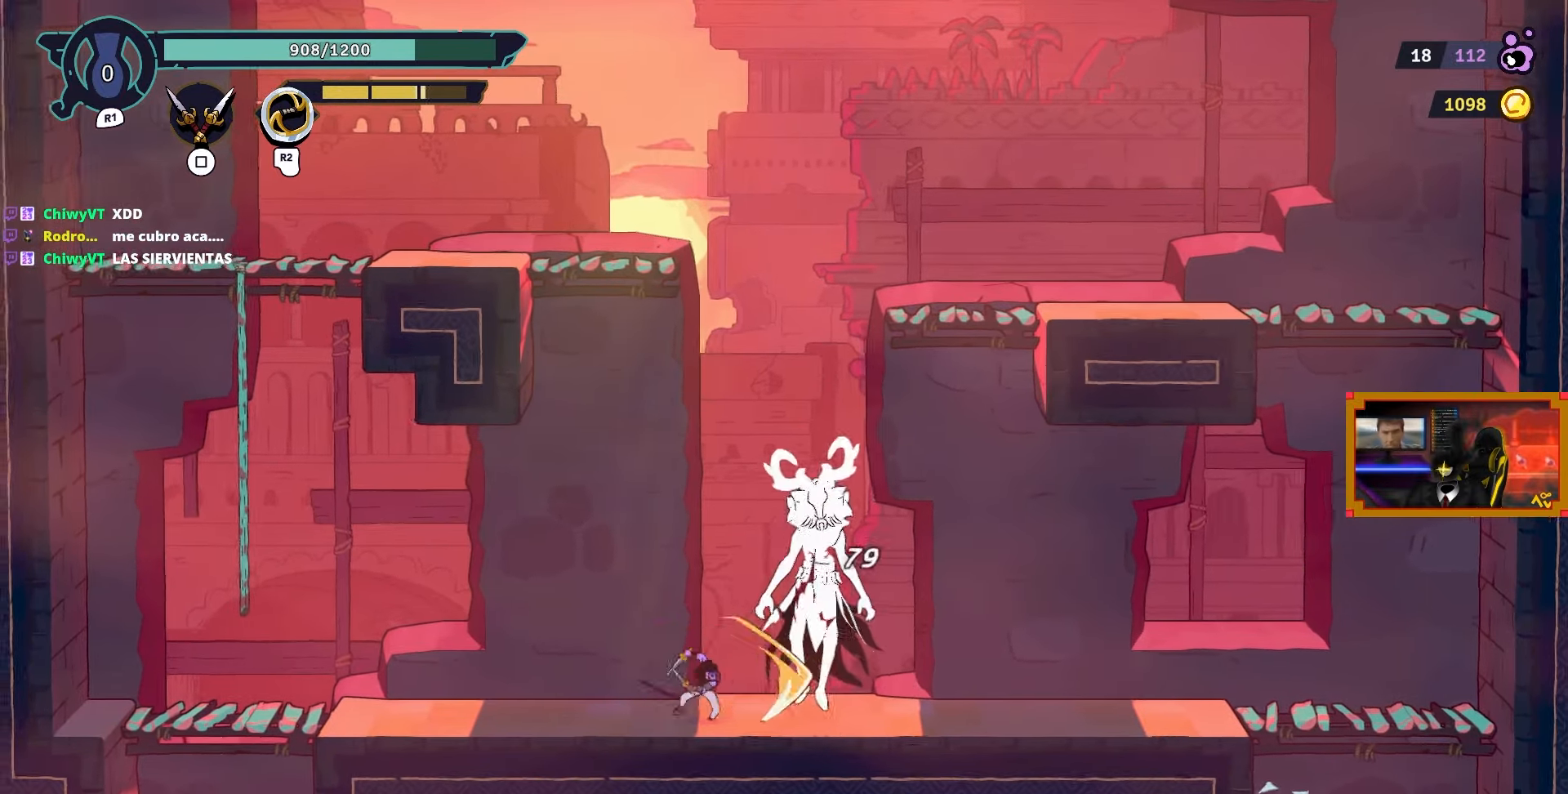
{"buttons": ["SQUARE"], "left_stick": "center", "right_stick": "center", "events": [[67, "SQUARE", "down"], [167, "SQUARE", "up"], [250, "SQUARE", "down"], [350, "SQUARE", "up"], [417, "SQUARE", "down"]]}
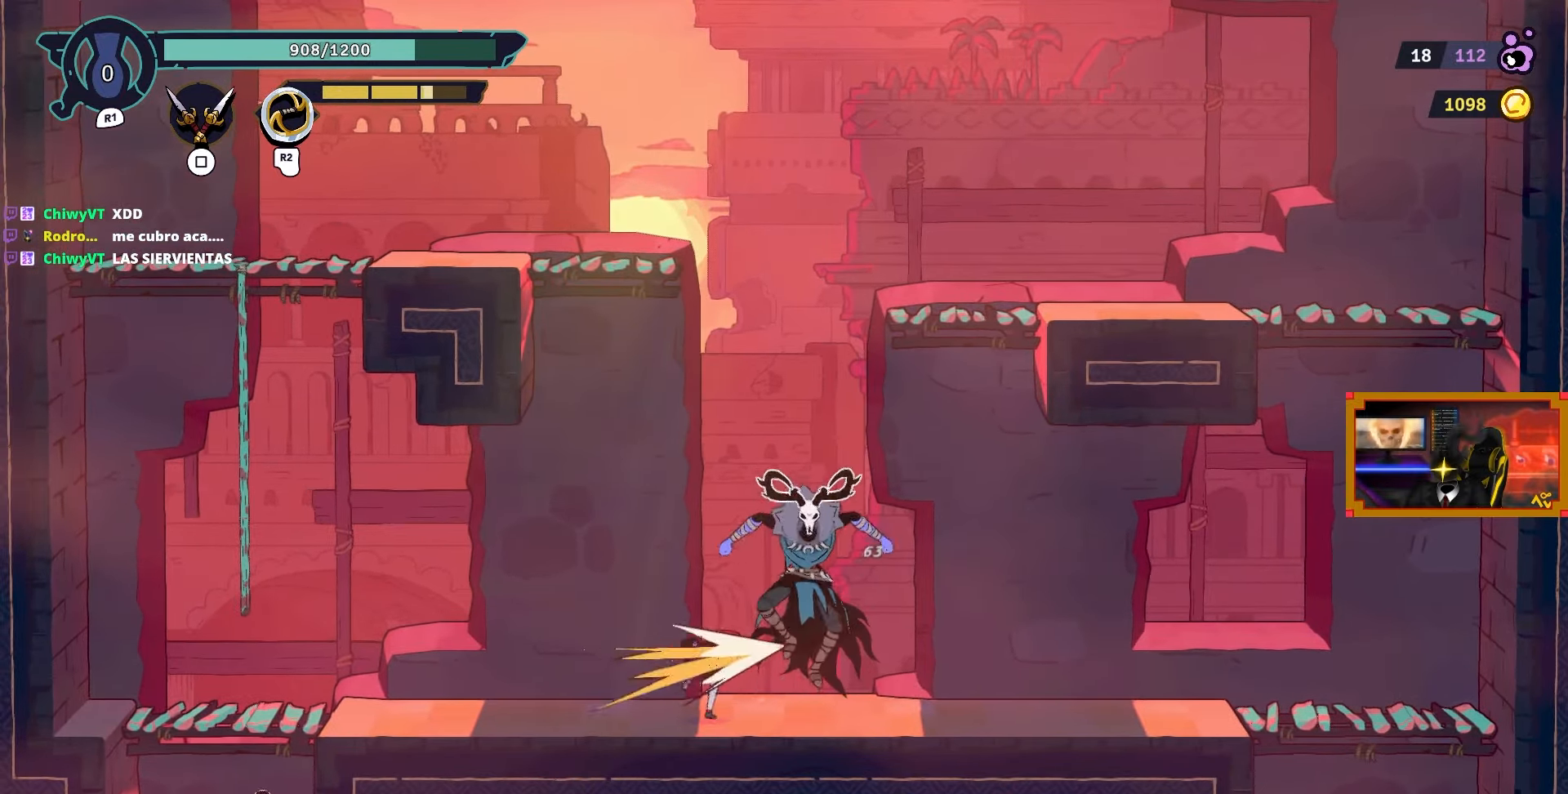
{"buttons": ["SQUARE"], "left_stick": "center", "right_stick": "center", "events": [[17, "SQUARE", "up"], [83, "SQUARE", "down"], [200, "SQUARE", "up"], [233, "SQUARE", "down"]]}
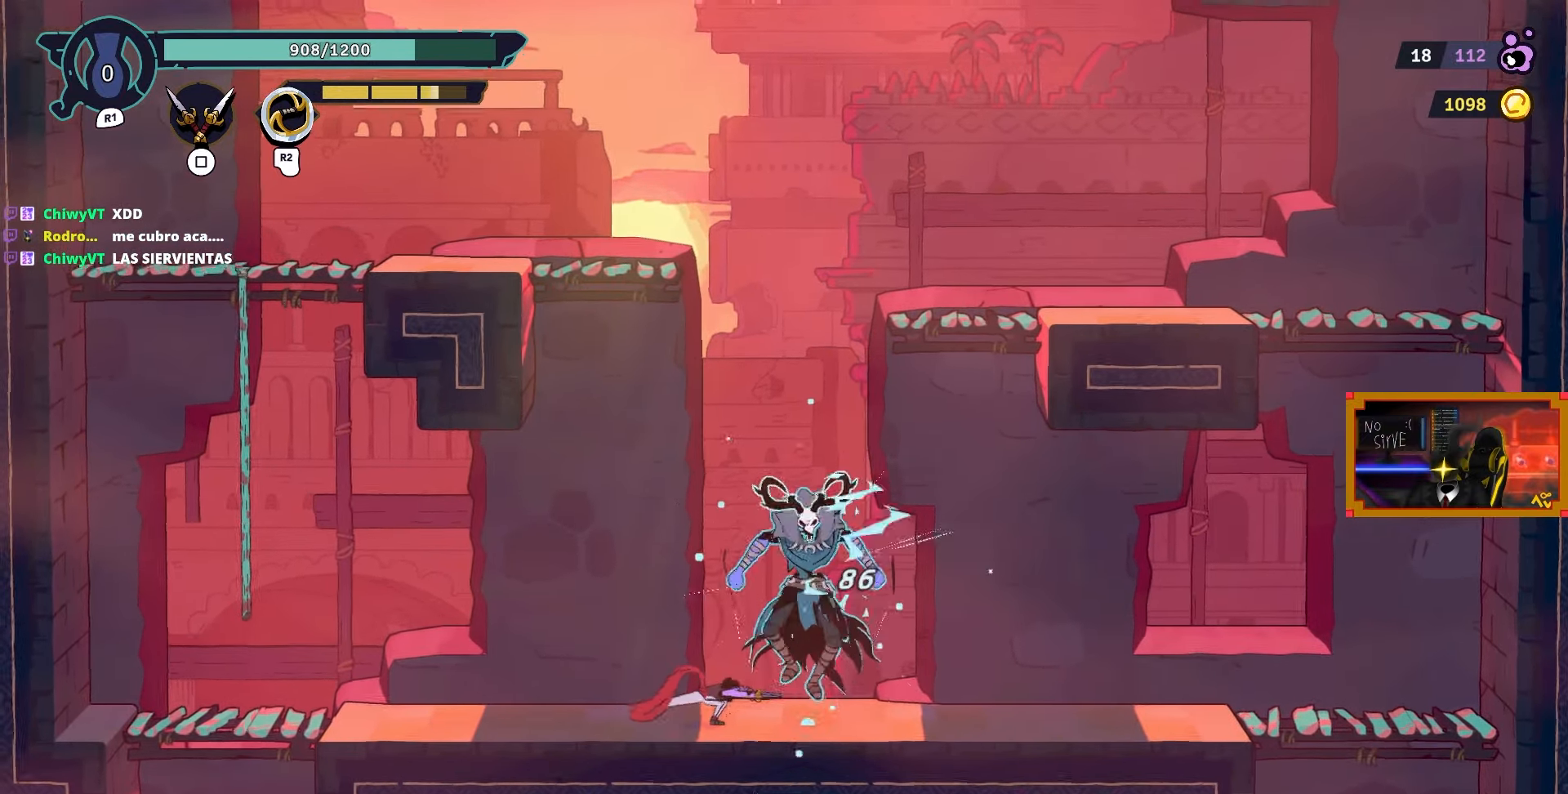
{"buttons": [], "left_stick": "center", "right_stick": "center", "events": [[483, "SQUARE", "up"]]}
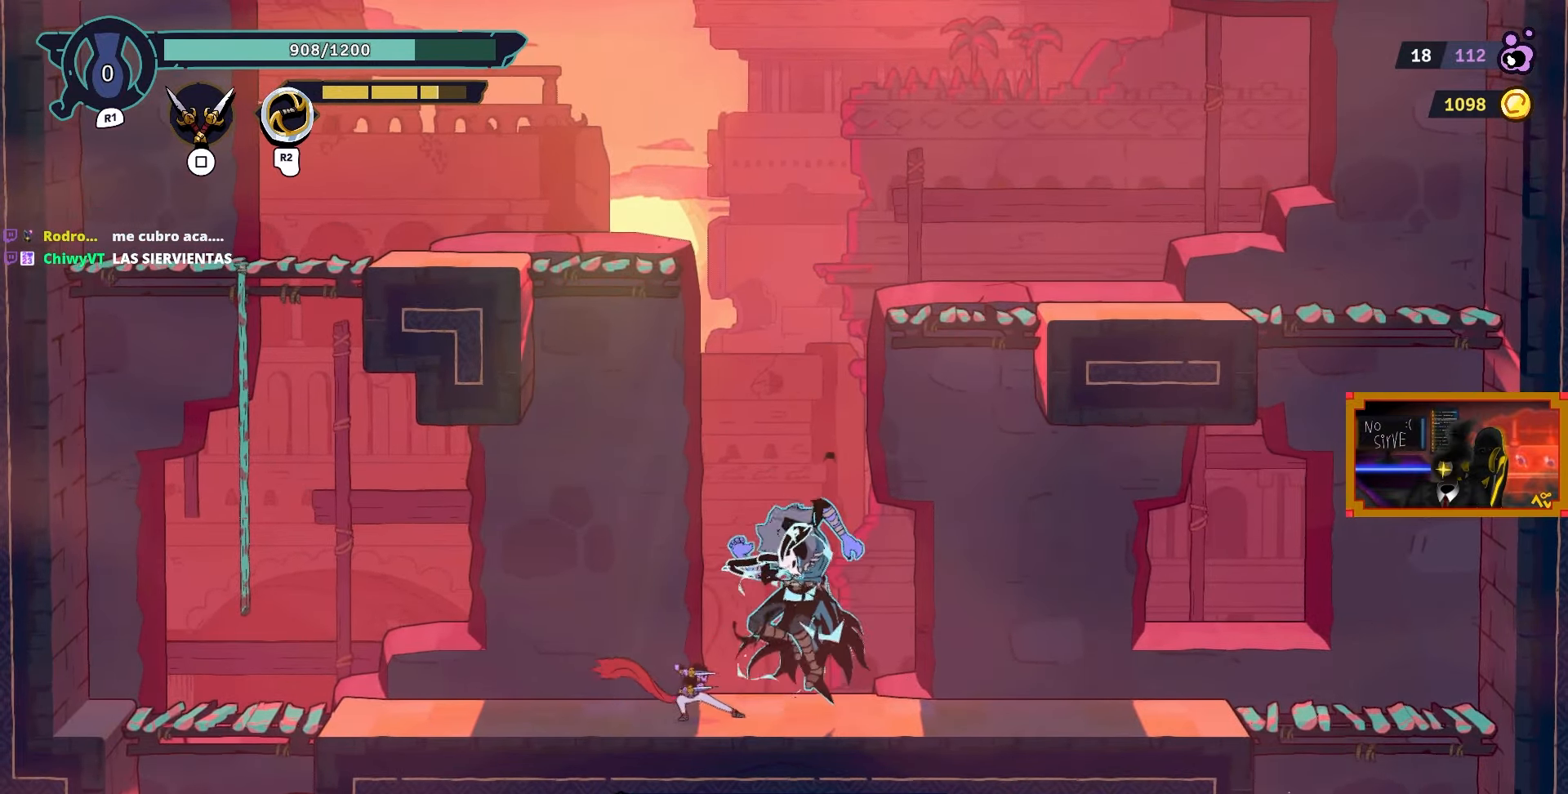
{"buttons": ["DPAD_RIGHT"], "left_stick": "center", "right_stick": "center", "events": [[433, "DPAD_RIGHT", "down"]]}
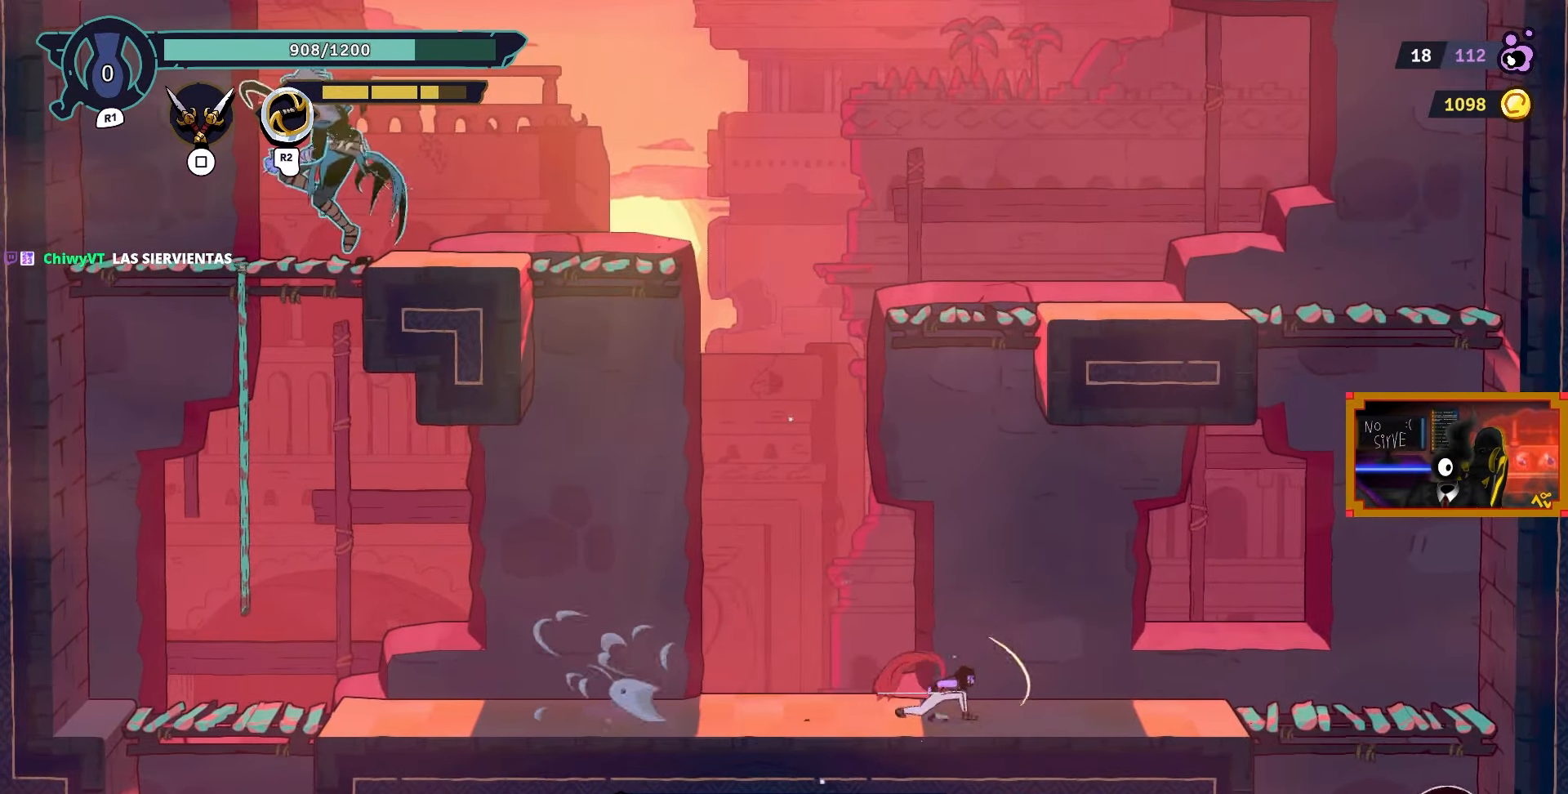
{"buttons": [], "left_stick": "center", "right_stick": "center", "events": [[133, "DPAD_RIGHT", "up"], [400, "DPAD_LEFT", "down"], [450, "DPAD_LEFT", "up"]]}
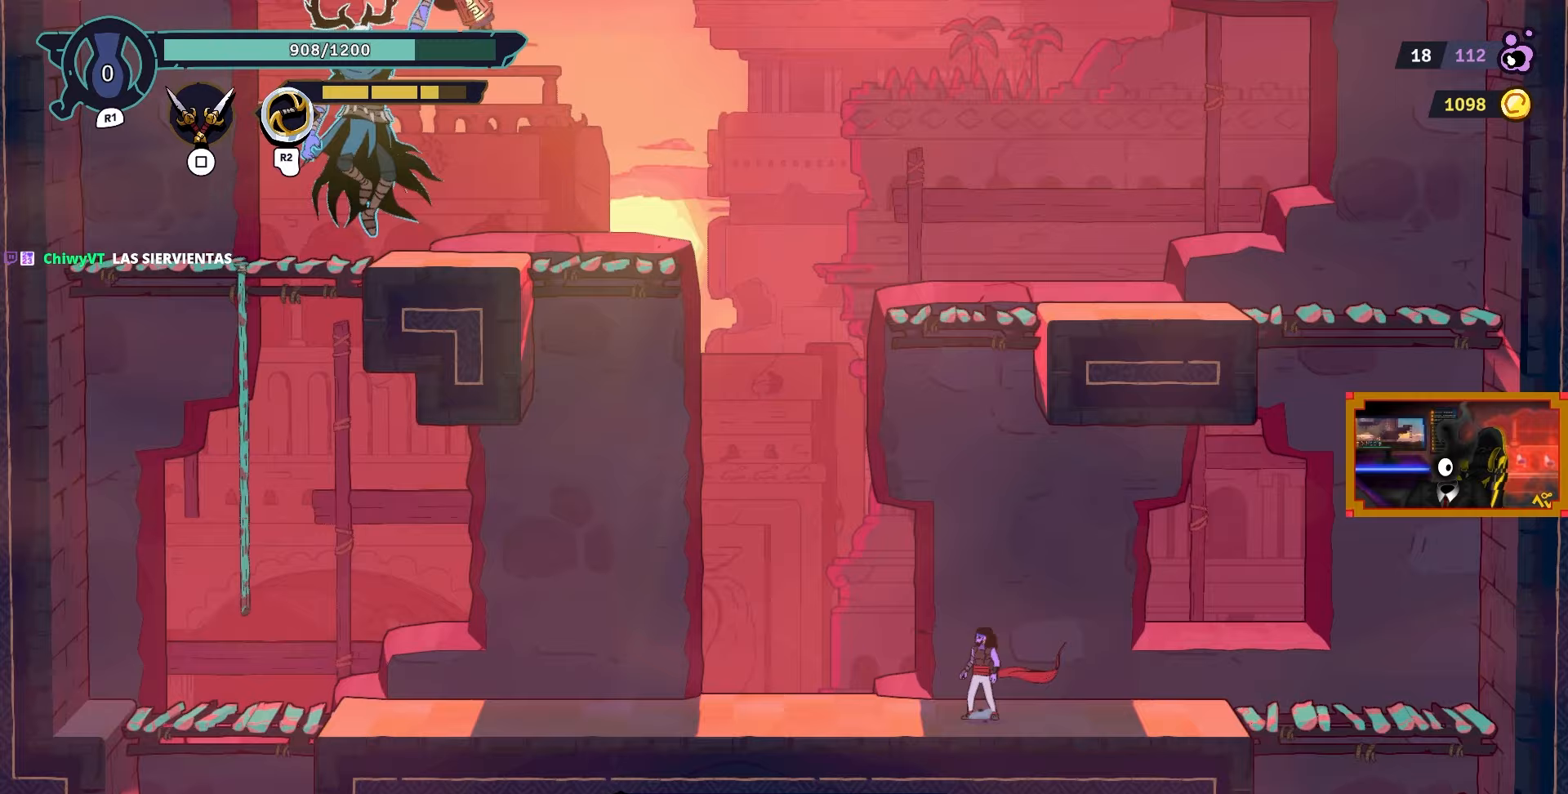
{"buttons": ["DPAD_LEFT"], "left_stick": "center", "right_stick": "center", "events": [[433, "DPAD_LEFT", "down"]]}
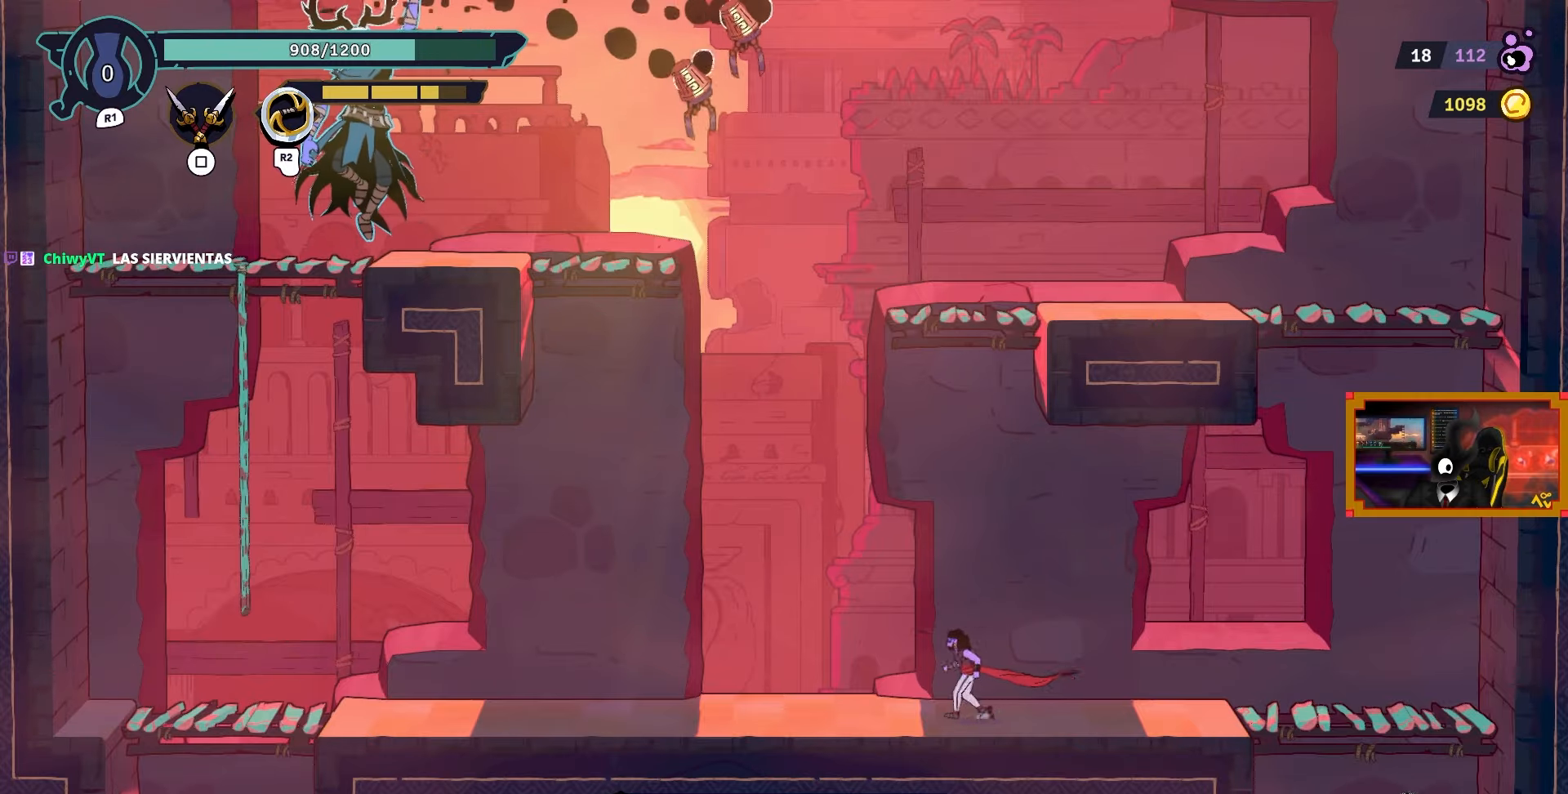
{"buttons": ["DPAD_LEFT"], "left_stick": "center", "right_stick": "center", "events": []}
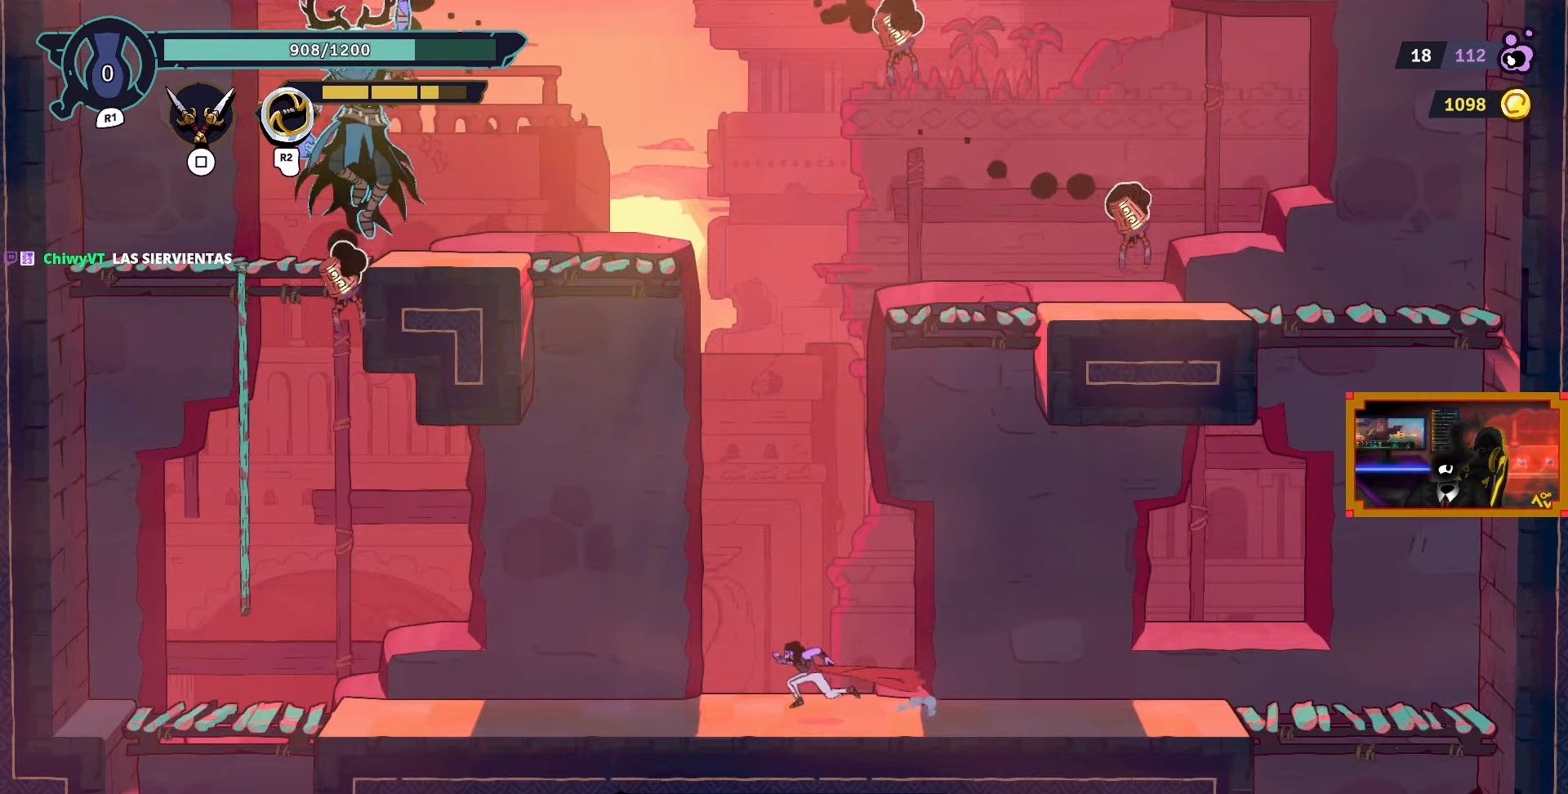
{"buttons": ["L2", "DPAD_UP"], "left_stick": "center", "right_stick": "center", "events": [[217, "CROSS", "down"], [417, "DPAD_LEFT", "up"], [417, "DPAD_UP", "down"], [433, "L2", "down"], [450, "CROSS", "up"]]}
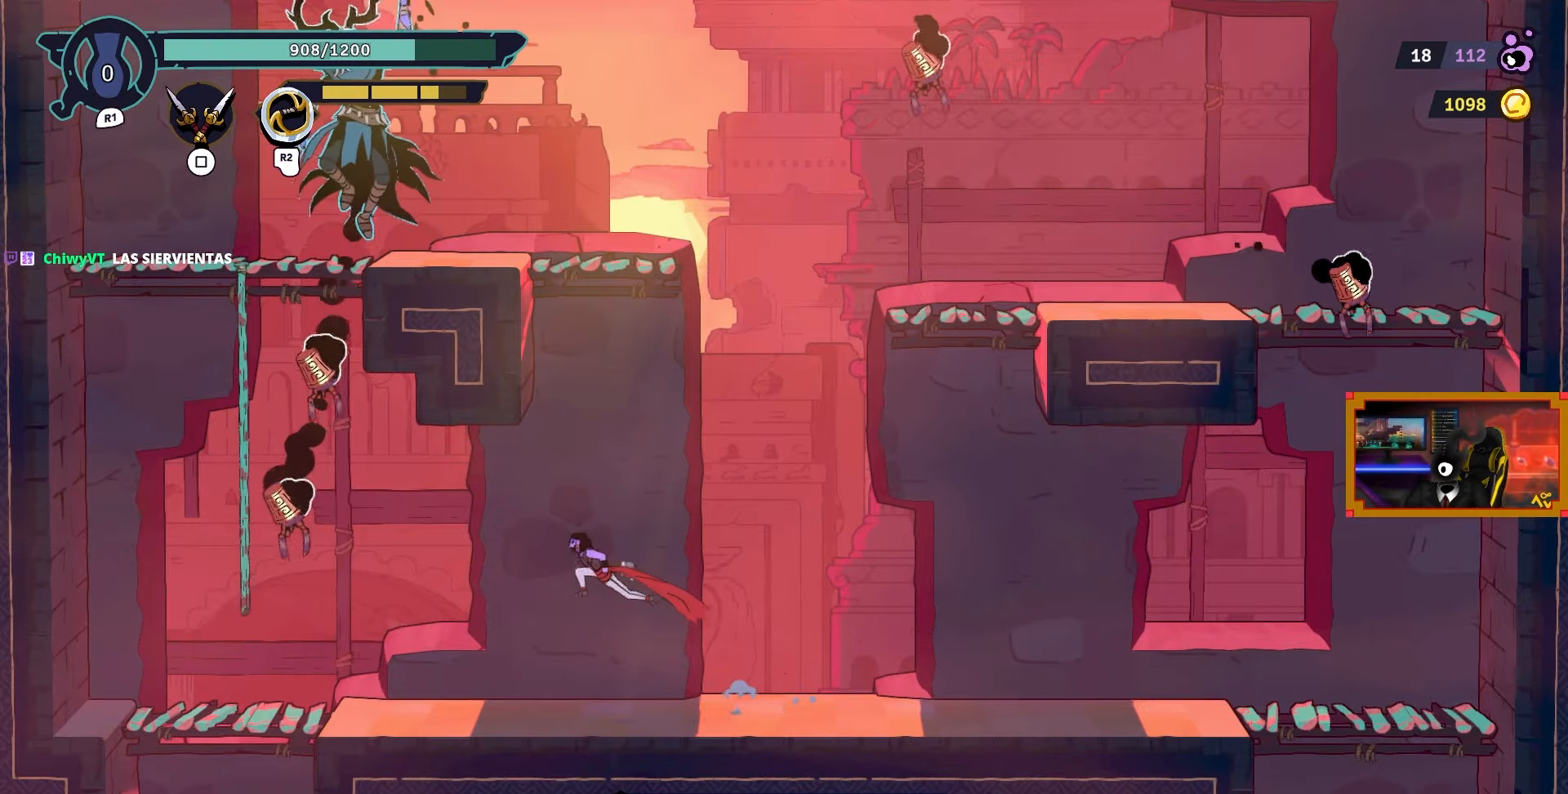
{"buttons": ["L2", "DPAD_UP"], "left_stick": "center", "right_stick": "center", "events": []}
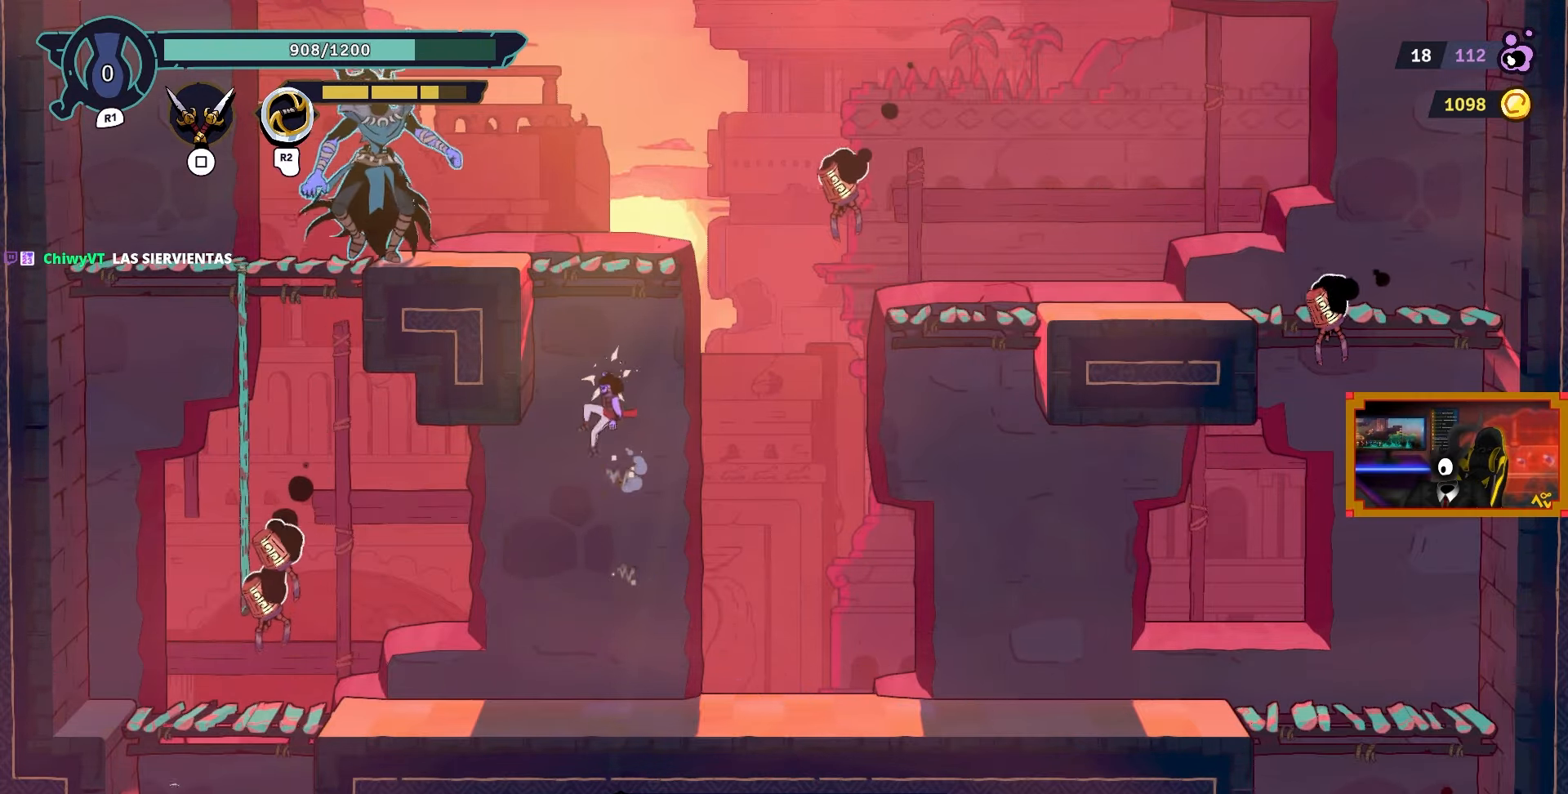
{"buttons": ["CROSS", "L2", "DPAD_UP"], "left_stick": "center", "right_stick": "center", "events": [[233, "L2", "up"], [267, "CROSS", "down"], [483, "L2", "down"]]}
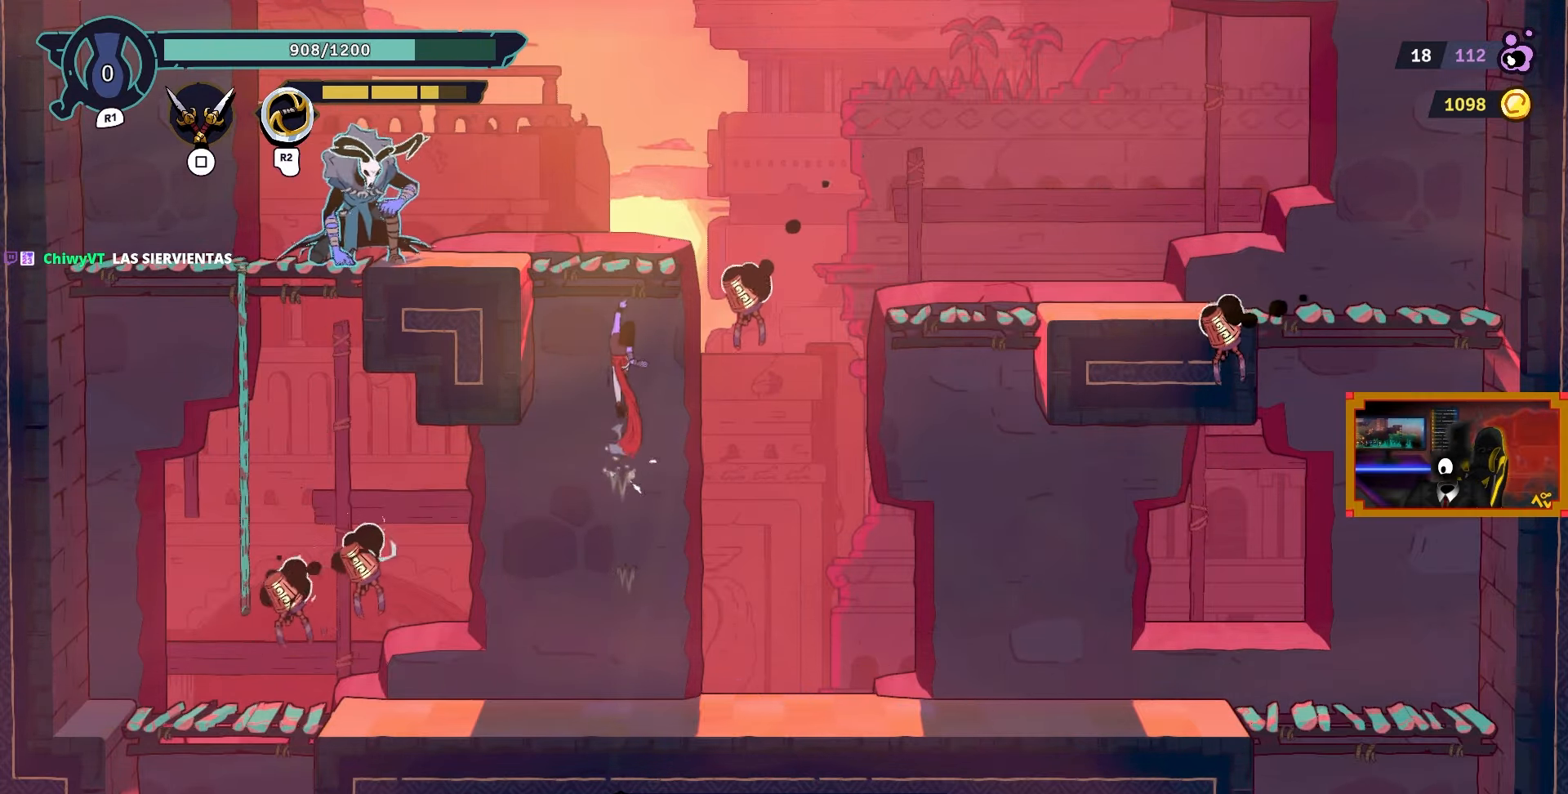
{"buttons": ["DPAD_LEFT"], "left_stick": "center", "right_stick": "center", "events": [[67, "CROSS", "up"], [67, "DPAD_LEFT", "down"], [283, "DPAD_LEFT", "up"], [350, "L2", "up"], [367, "CROSS", "down"], [367, "DPAD_LEFT", "down"], [450, "DPAD_UP", "up"], [467, "CROSS", "up"]]}
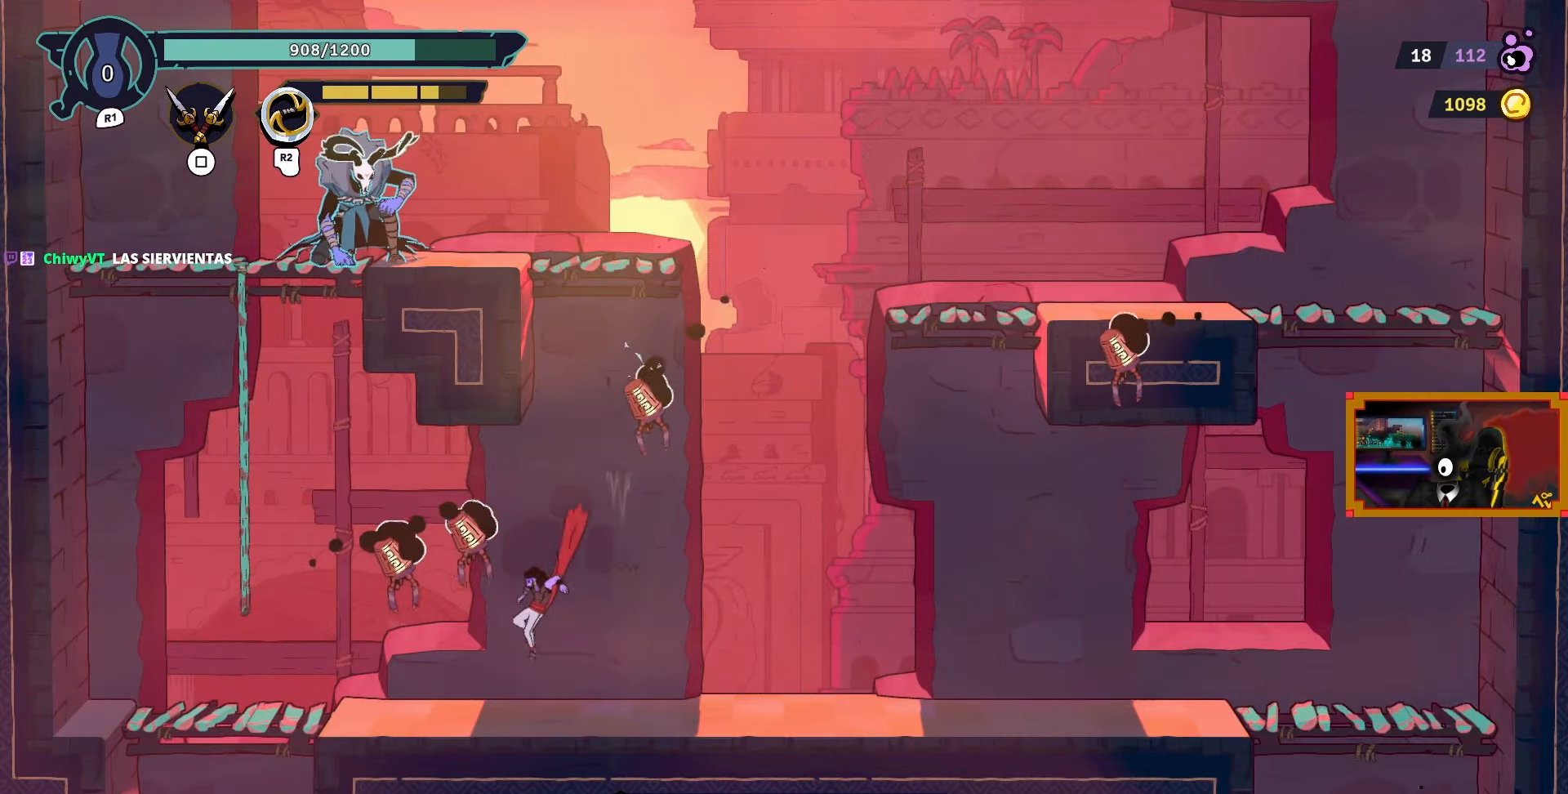
{"buttons": ["DPAD_LEFT"], "left_stick": "center", "right_stick": "center", "events": []}
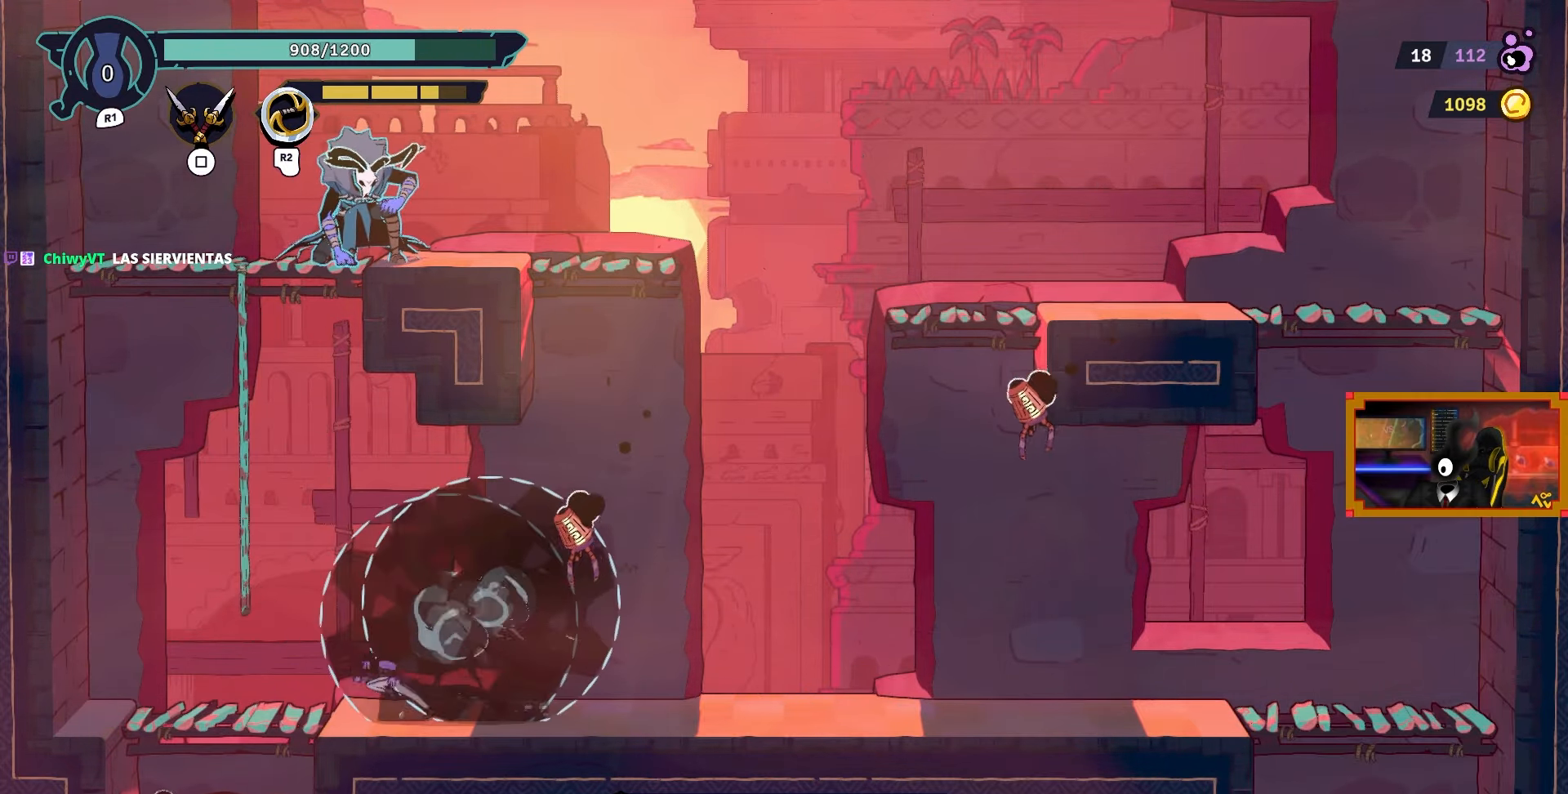
{"buttons": ["L2", "DPAD_UP"], "left_stick": "center", "right_stick": "center", "events": [[33, "CROSS", "down"], [300, "DPAD_UP", "down"], [333, "CROSS", "up"], [333, "DPAD_LEFT", "up"], [350, "L2", "down"]]}
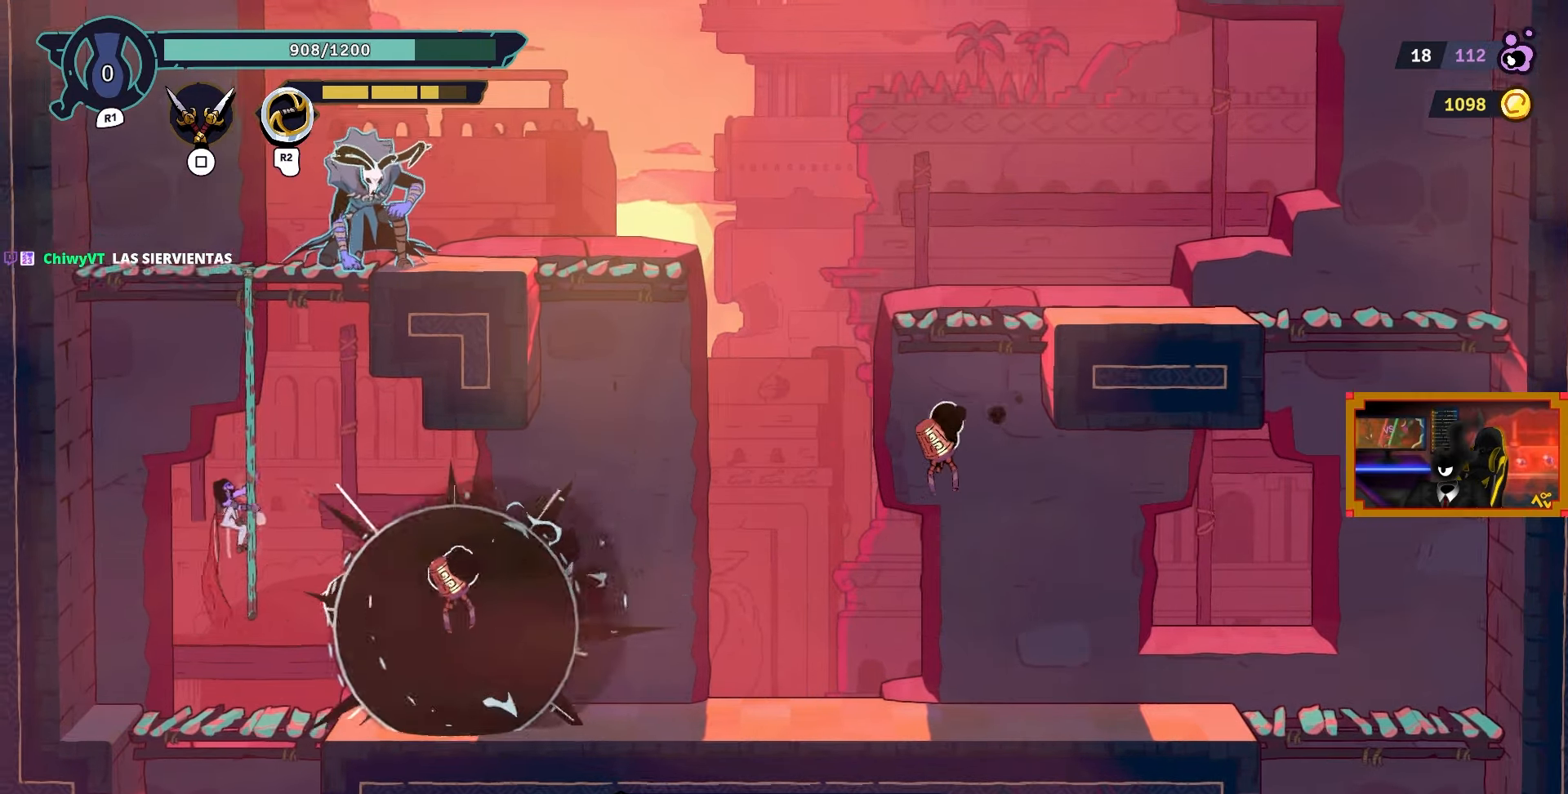
{"buttons": ["DPAD_UP"], "left_stick": "center", "right_stick": "center", "events": [[333, "L2", "up"]]}
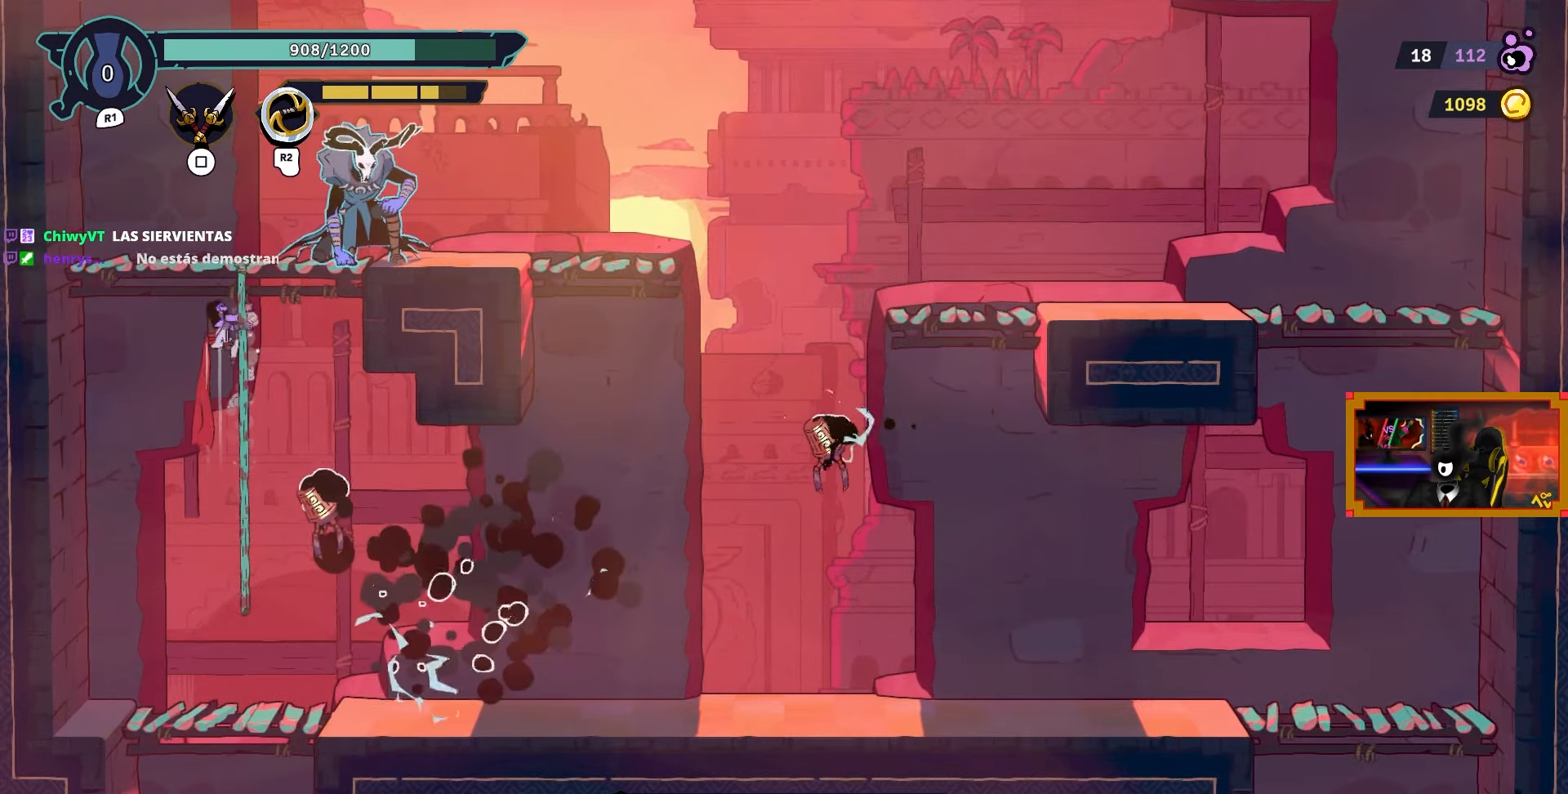
{"buttons": ["SQUARE", "DPAD_RIGHT"], "left_stick": "center", "right_stick": "center", "events": [[150, "CROSS", "down"], [233, "DPAD_RIGHT", "down"], [267, "DPAD_UP", "up"], [267, "SQUARE", "down"], [283, "CROSS", "up"], [350, "SQUARE", "up"], [433, "SQUARE", "down"]]}
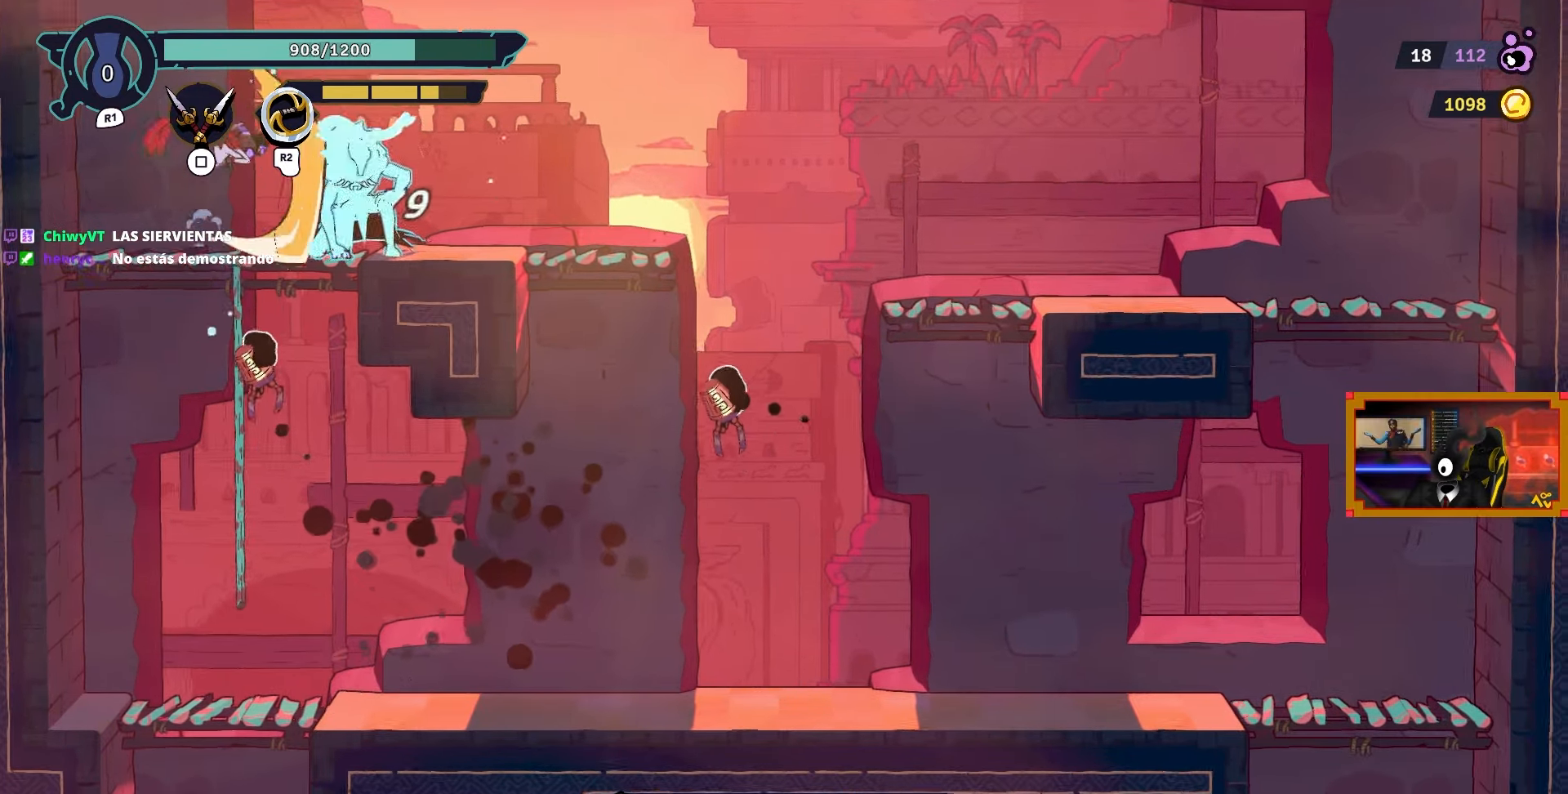
{"buttons": [], "left_stick": "center", "right_stick": "center", "events": [[17, "SQUARE", "up"], [67, "SQUARE", "down"], [167, "SQUARE", "up"], [183, "DPAD_RIGHT", "up"], [233, "SQUARE", "down"], [333, "SQUARE", "up"], [383, "SQUARE", "down"], [483, "SQUARE", "up"]]}
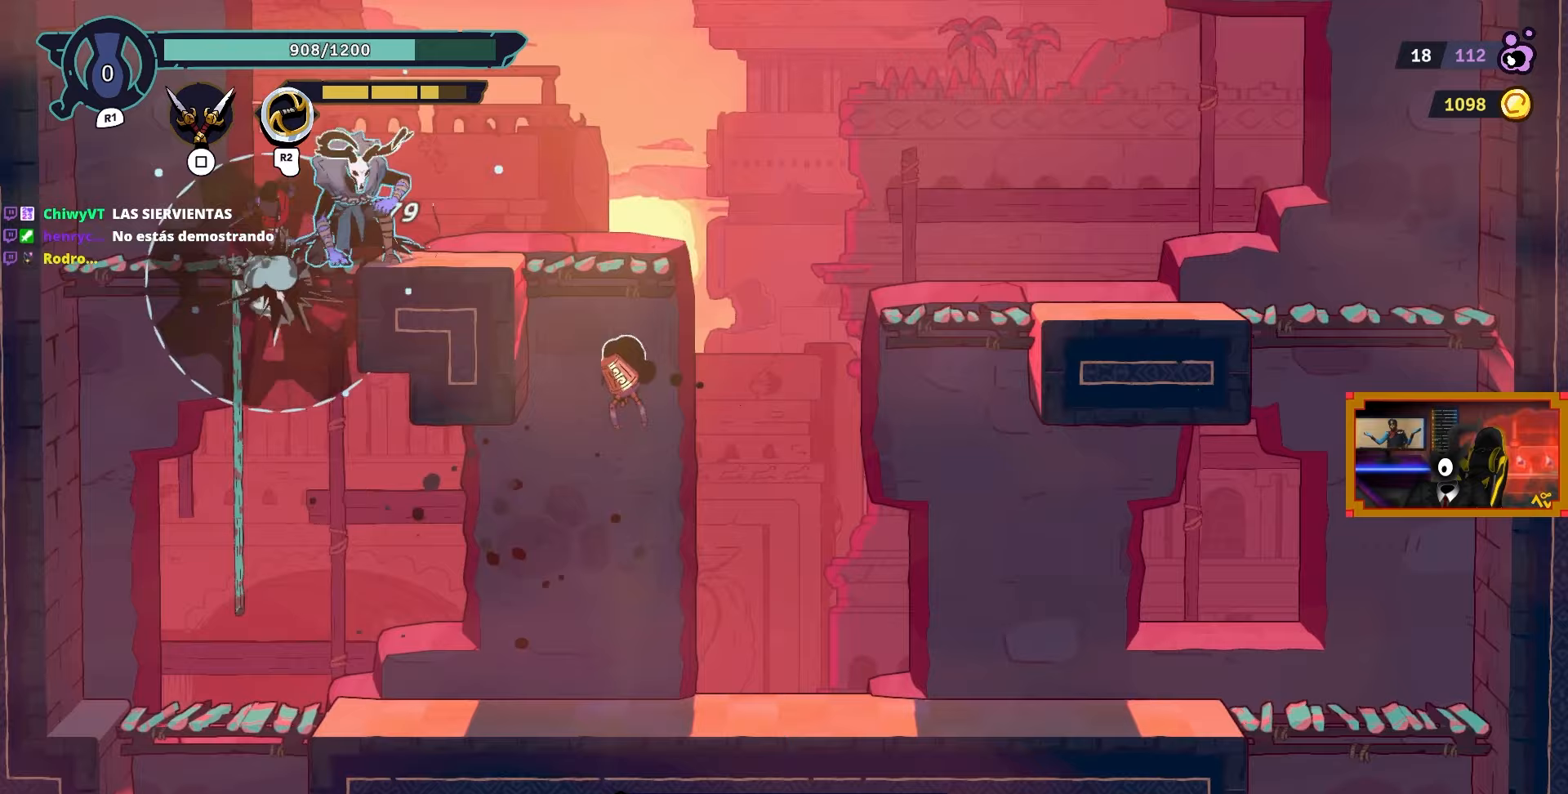
{"buttons": ["DPAD_RIGHT"], "left_stick": "center", "right_stick": "center", "events": [[67, "DPAD_RIGHT", "down"], [133, "CIRCLE", "down"], [400, "CIRCLE", "up"]]}
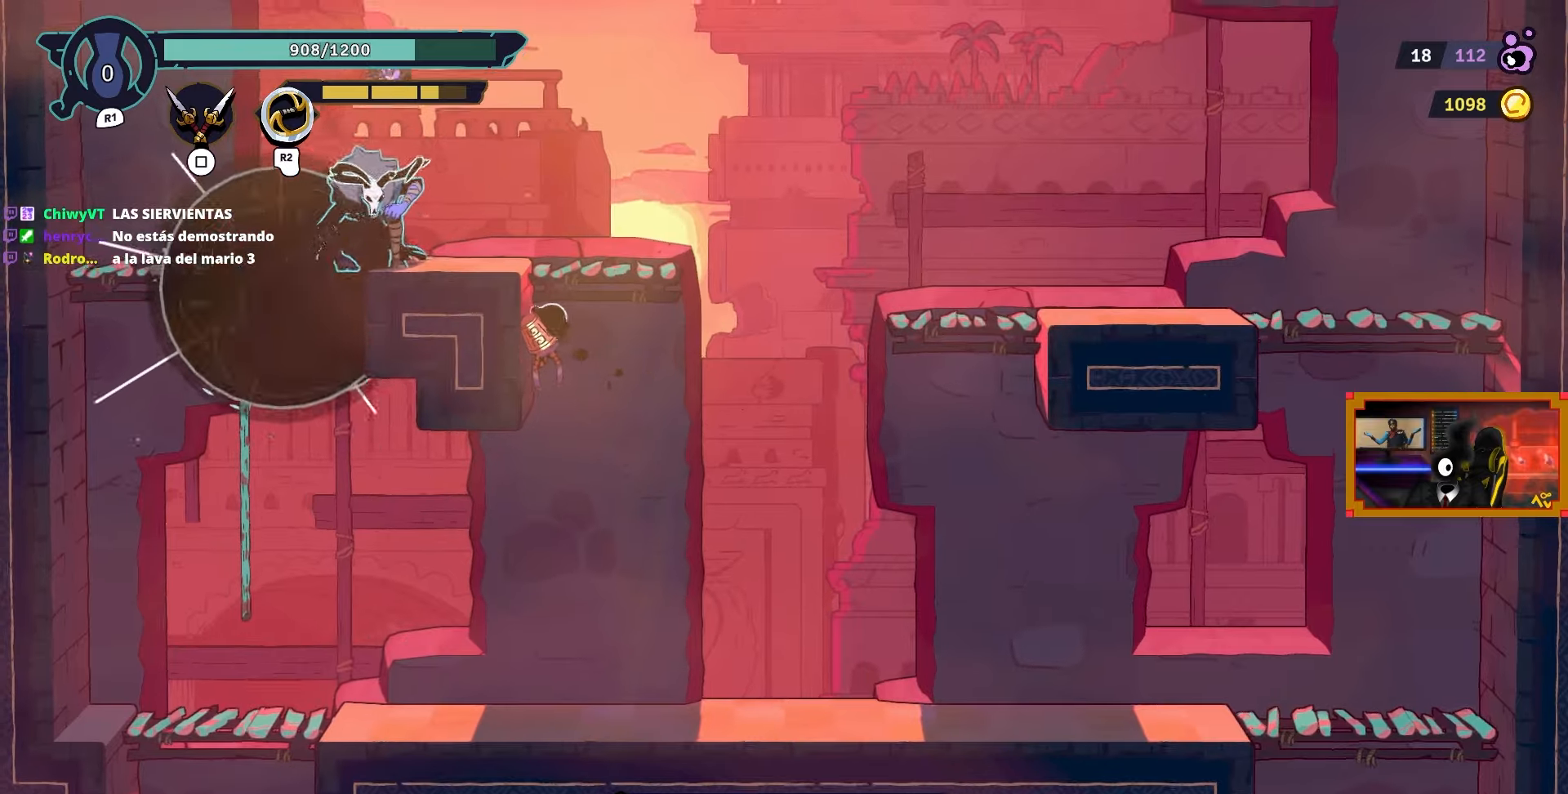
{"buttons": ["DPAD_LEFT"], "left_stick": "center", "right_stick": "center", "events": [[200, "DPAD_RIGHT", "up"], [283, "SQUARE", "down"], [333, "DPAD_LEFT", "down"], [367, "SQUARE", "up"], [433, "SQUARE", "down"], [500, "SQUARE", "up"]]}
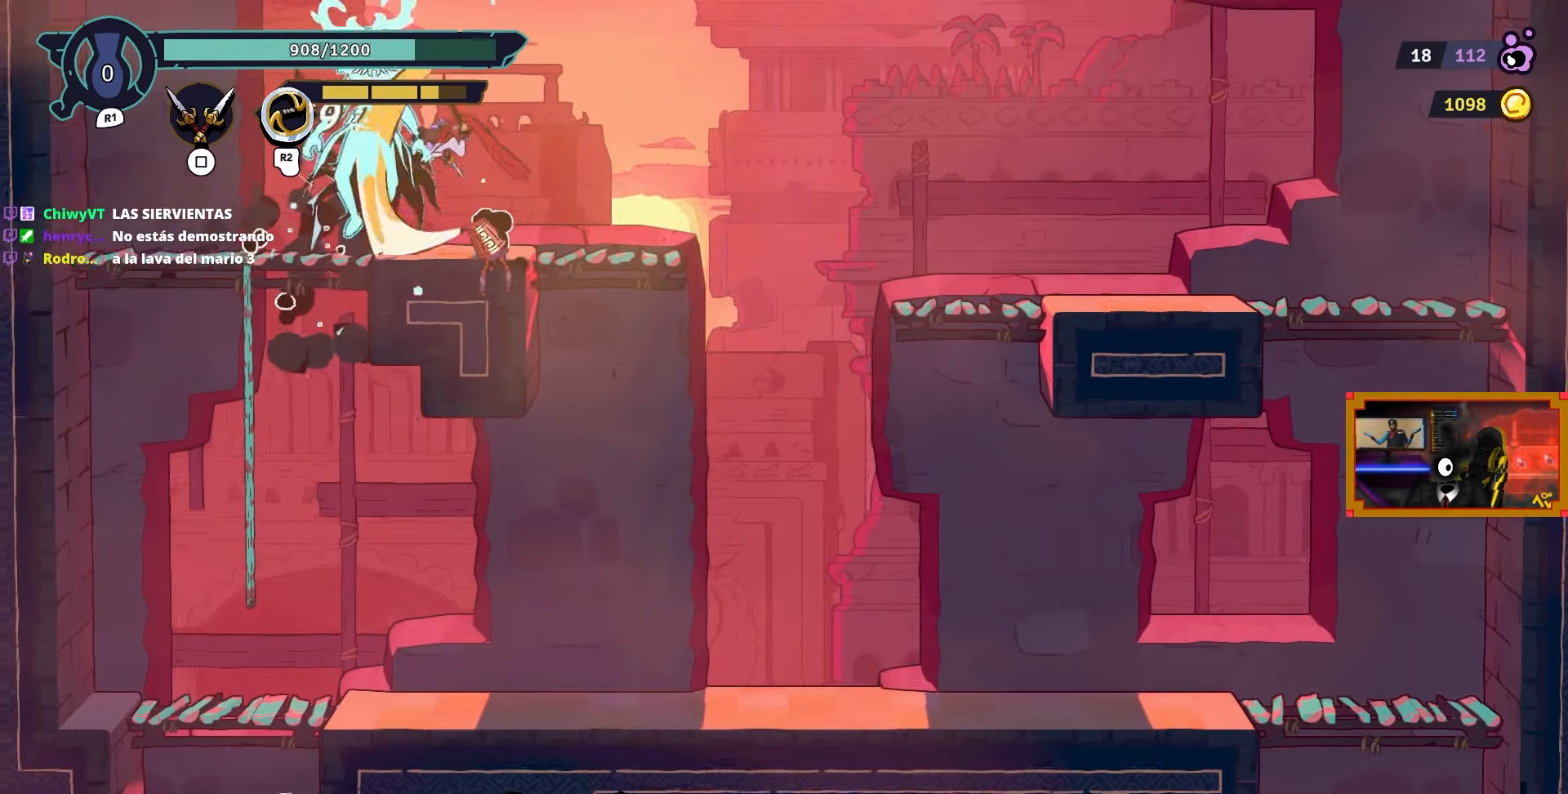
{"buttons": ["DPAD_LEFT"], "left_stick": "center", "right_stick": "center", "events": [[83, "DPAD_LEFT", "up"], [167, "DPAD_LEFT", "down"], [217, "CIRCLE", "down"], [317, "CIRCLE", "up"], [383, "CIRCLE", "down"], [467, "CIRCLE", "up"]]}
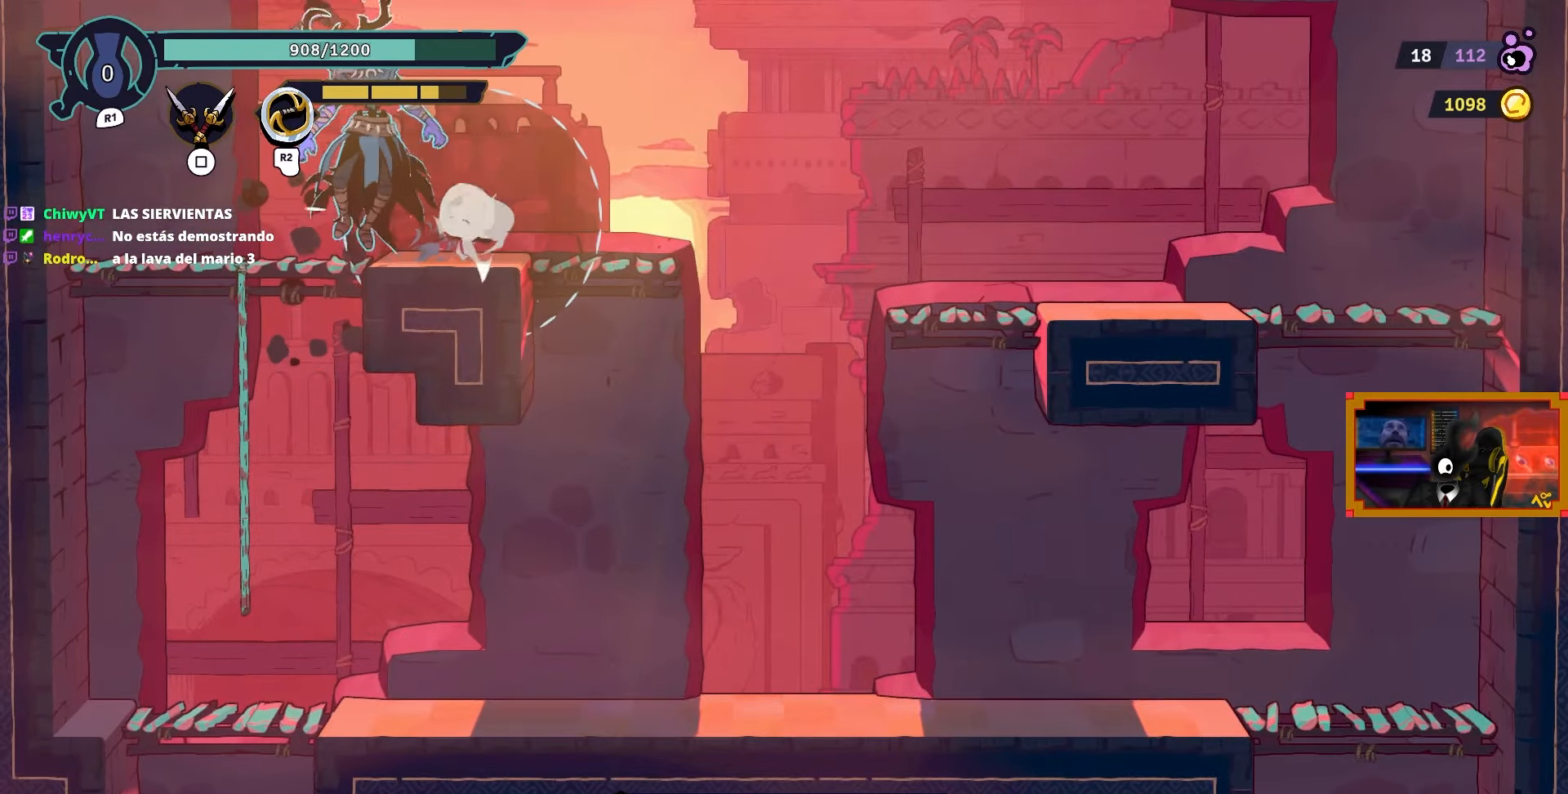
{"buttons": ["SQUARE"], "left_stick": "center", "right_stick": "center", "events": [[467, "DPAD_LEFT", "up"], [500, "SQUARE", "down"]]}
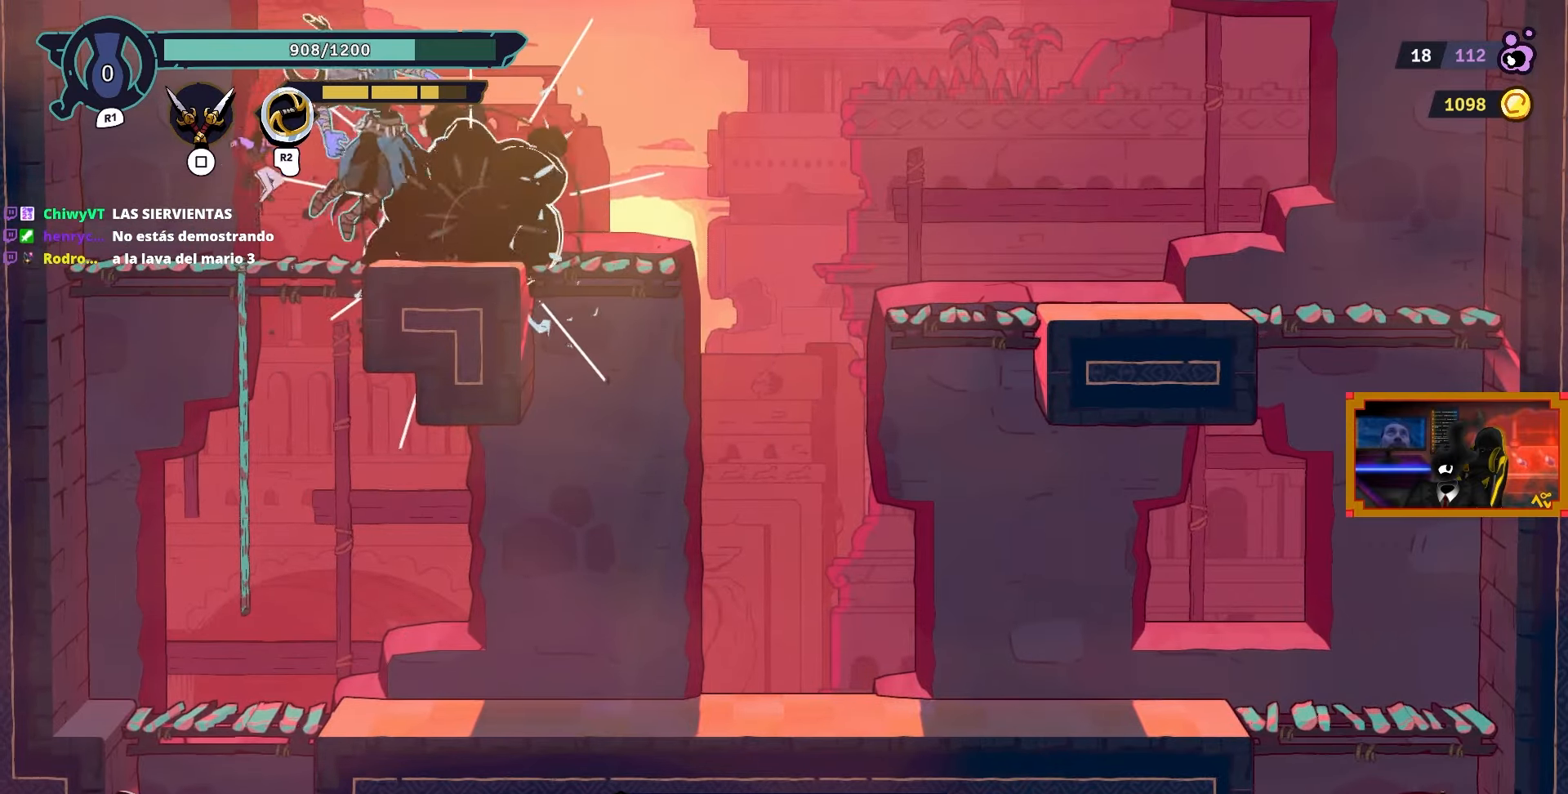
{"buttons": ["DPAD_RIGHT"], "left_stick": "center", "right_stick": "center", "events": [[17, "DPAD_RIGHT", "down"], [83, "SQUARE", "up"], [150, "SQUARE", "down"], [200, "DPAD_RIGHT", "up"], [233, "SQUARE", "up"], [333, "SQUARE", "down"], [383, "DPAD_RIGHT", "down"], [383, "SQUARE", "up"]]}
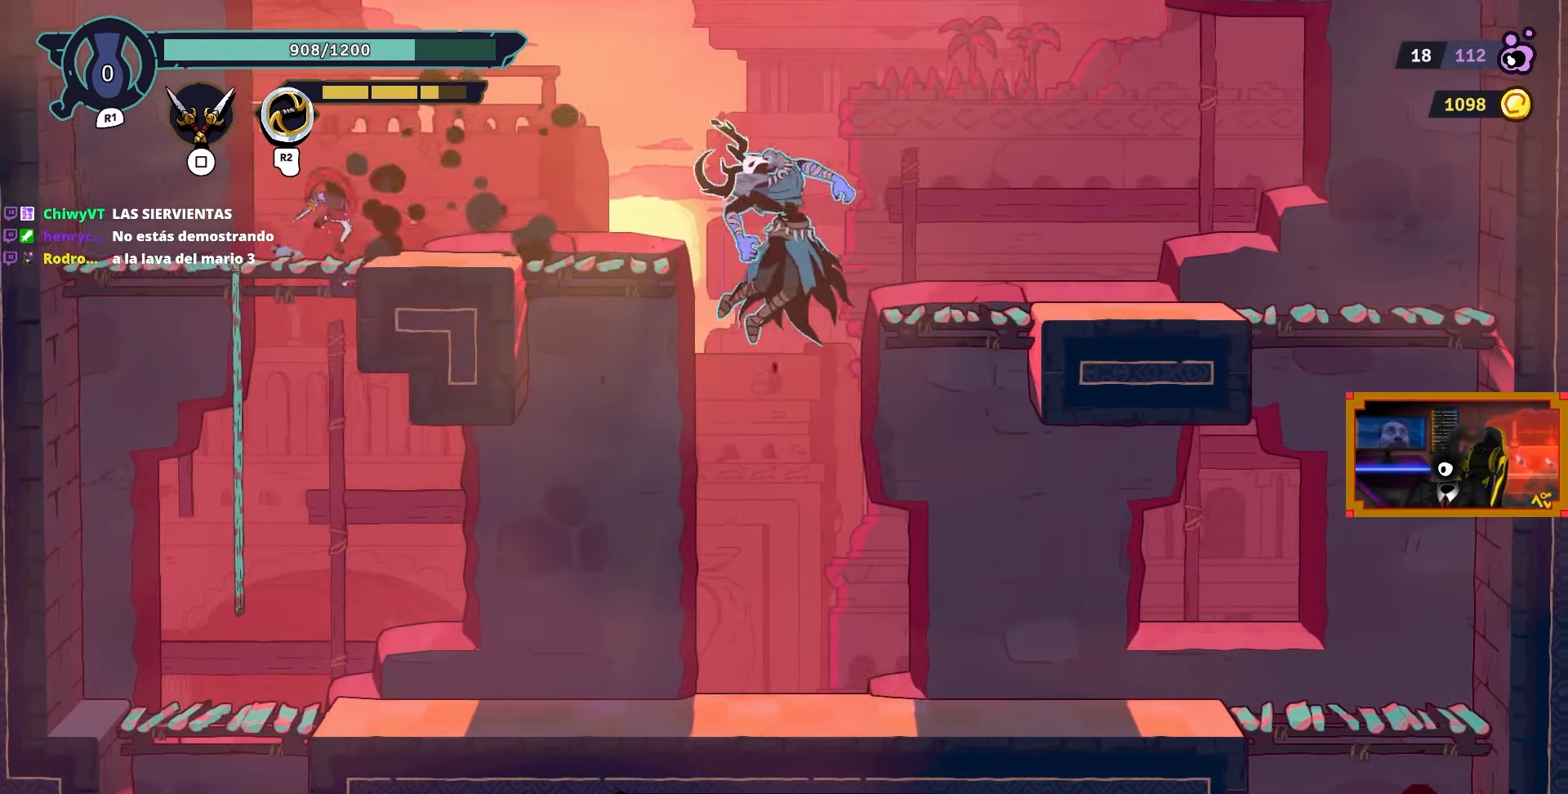
{"buttons": [], "left_stick": "center", "right_stick": "center", "events": [[100, "DPAD_RIGHT", "up"], [167, "R2", "down"], [283, "R2", "up"]]}
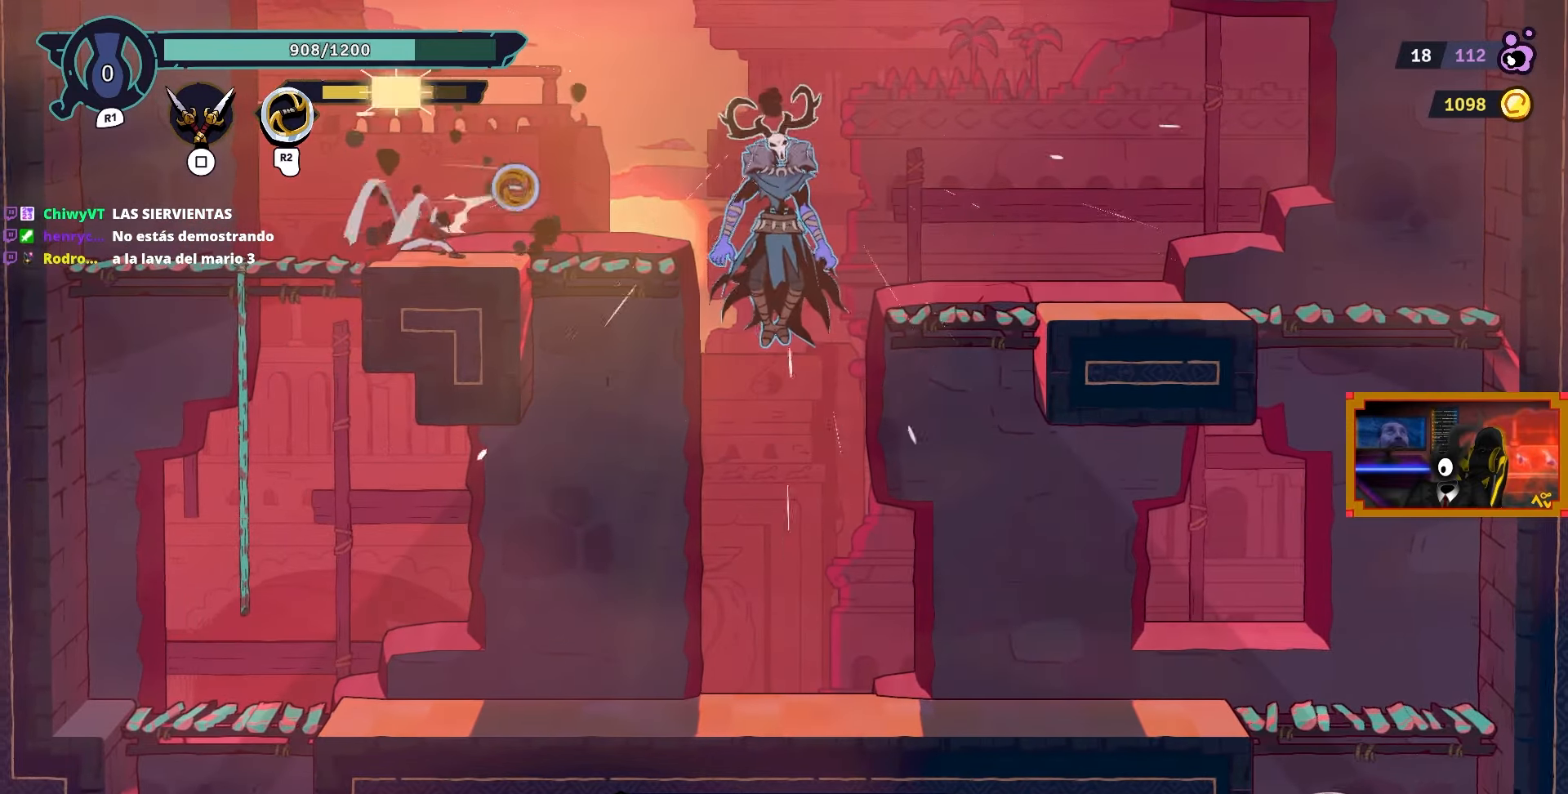
{"buttons": [], "left_stick": "center", "right_stick": "center", "events": [[50, "DPAD_RIGHT", "down"], [317, "DPAD_RIGHT", "up"]]}
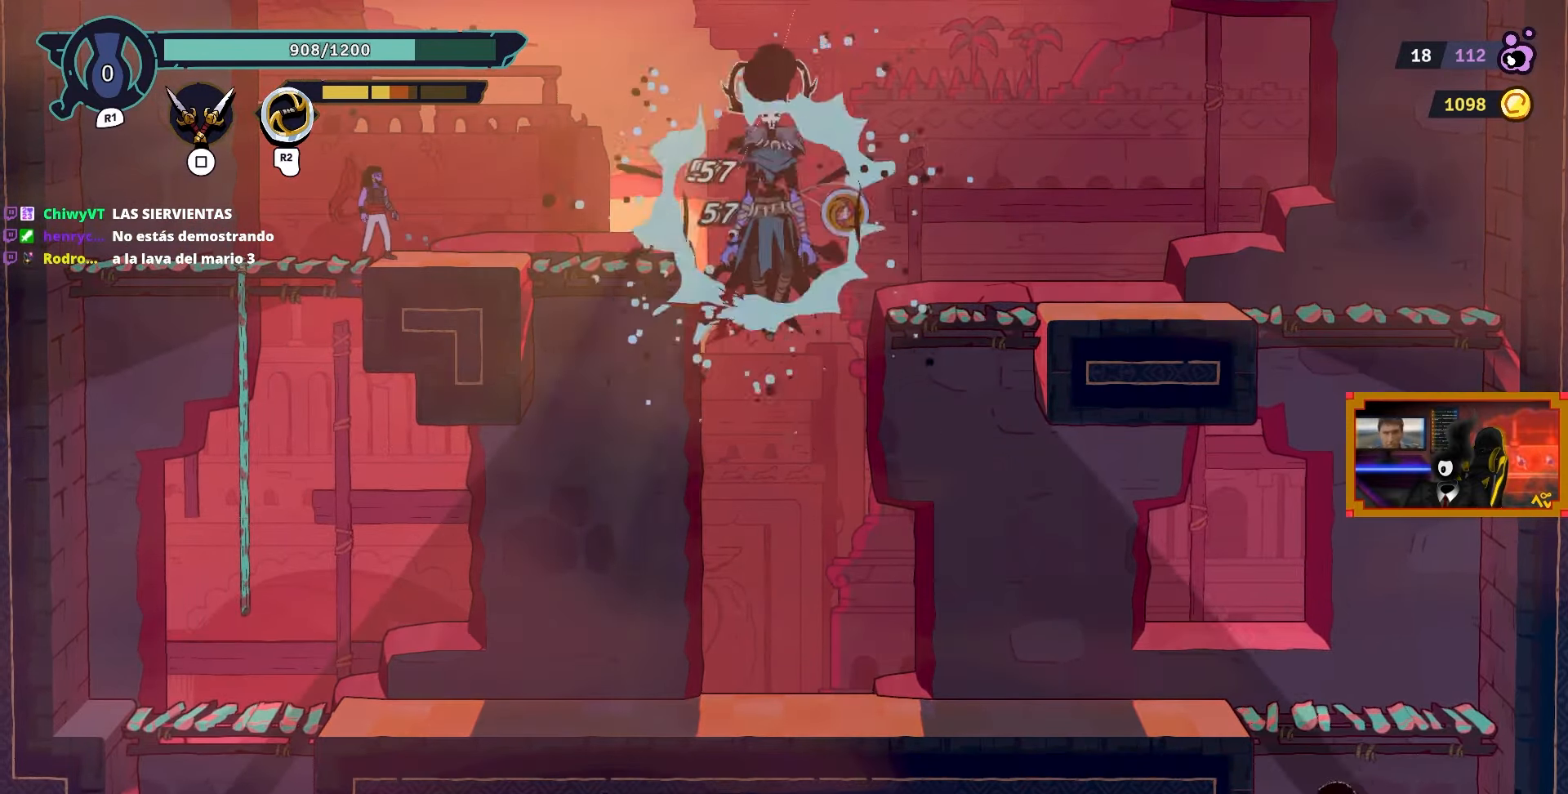
{"buttons": [], "left_stick": "center", "right_stick": "center", "events": [[33, "DPAD_RIGHT", "down"], [433, "DPAD_RIGHT", "up"]]}